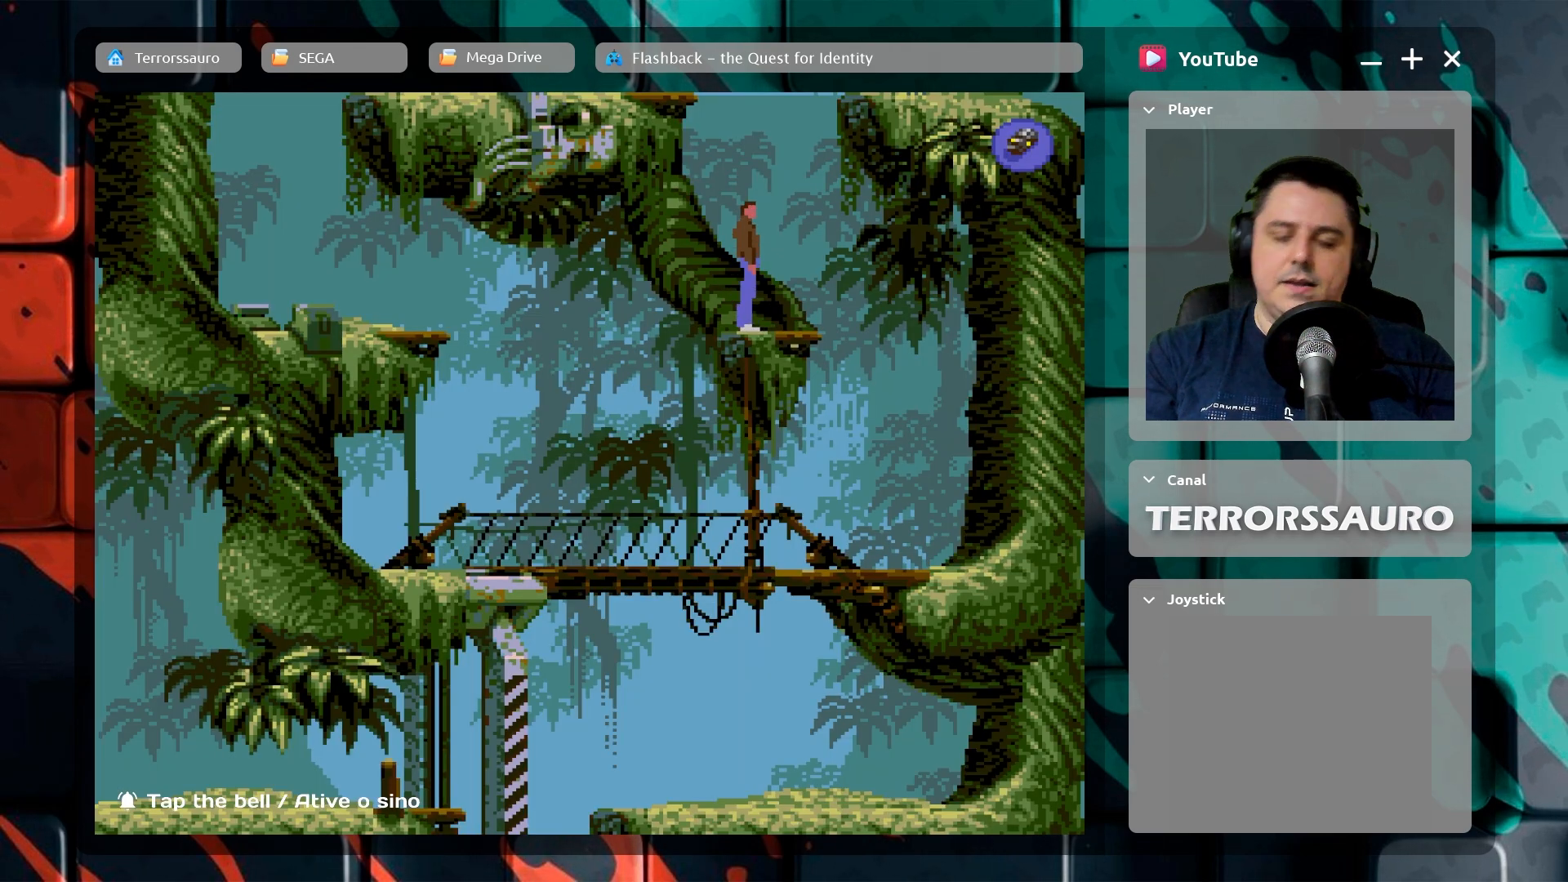
Gameplay with a controller (Xbox layout); each line is a JSON object with the inputs held at the frame after it. "events" lists button and stick changes between this image and that frame as [ms after this image, input, new state], when the widget could be followed in between. Not read: L3 R3 right_stick.
{"buttons": [], "left_stick": "center", "events": []}
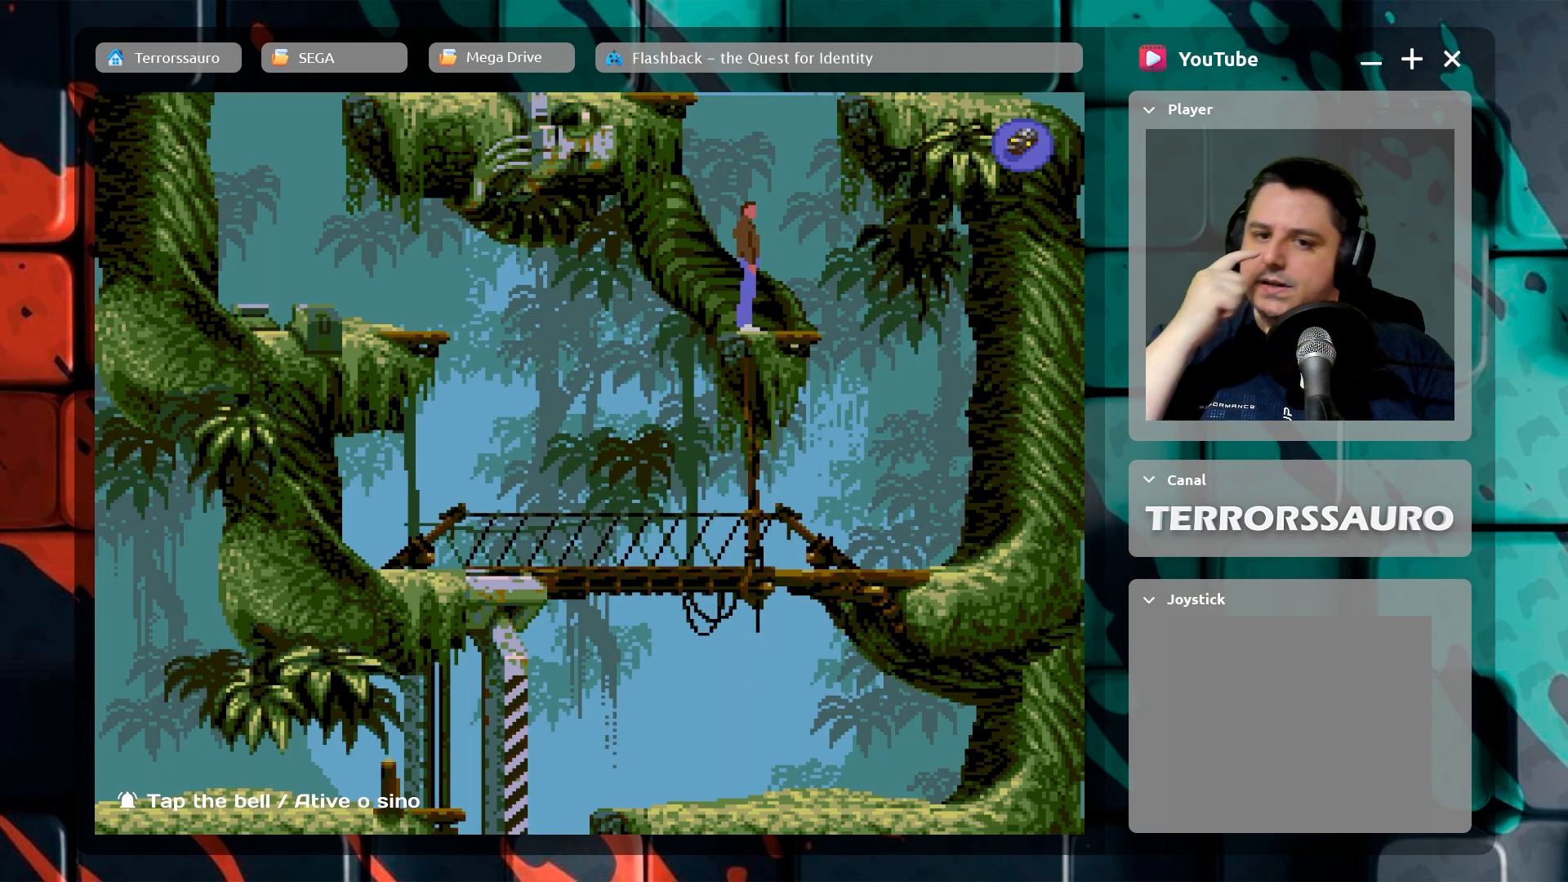
{"buttons": [], "left_stick": "left", "events": [[183, "left_stick", "left"]]}
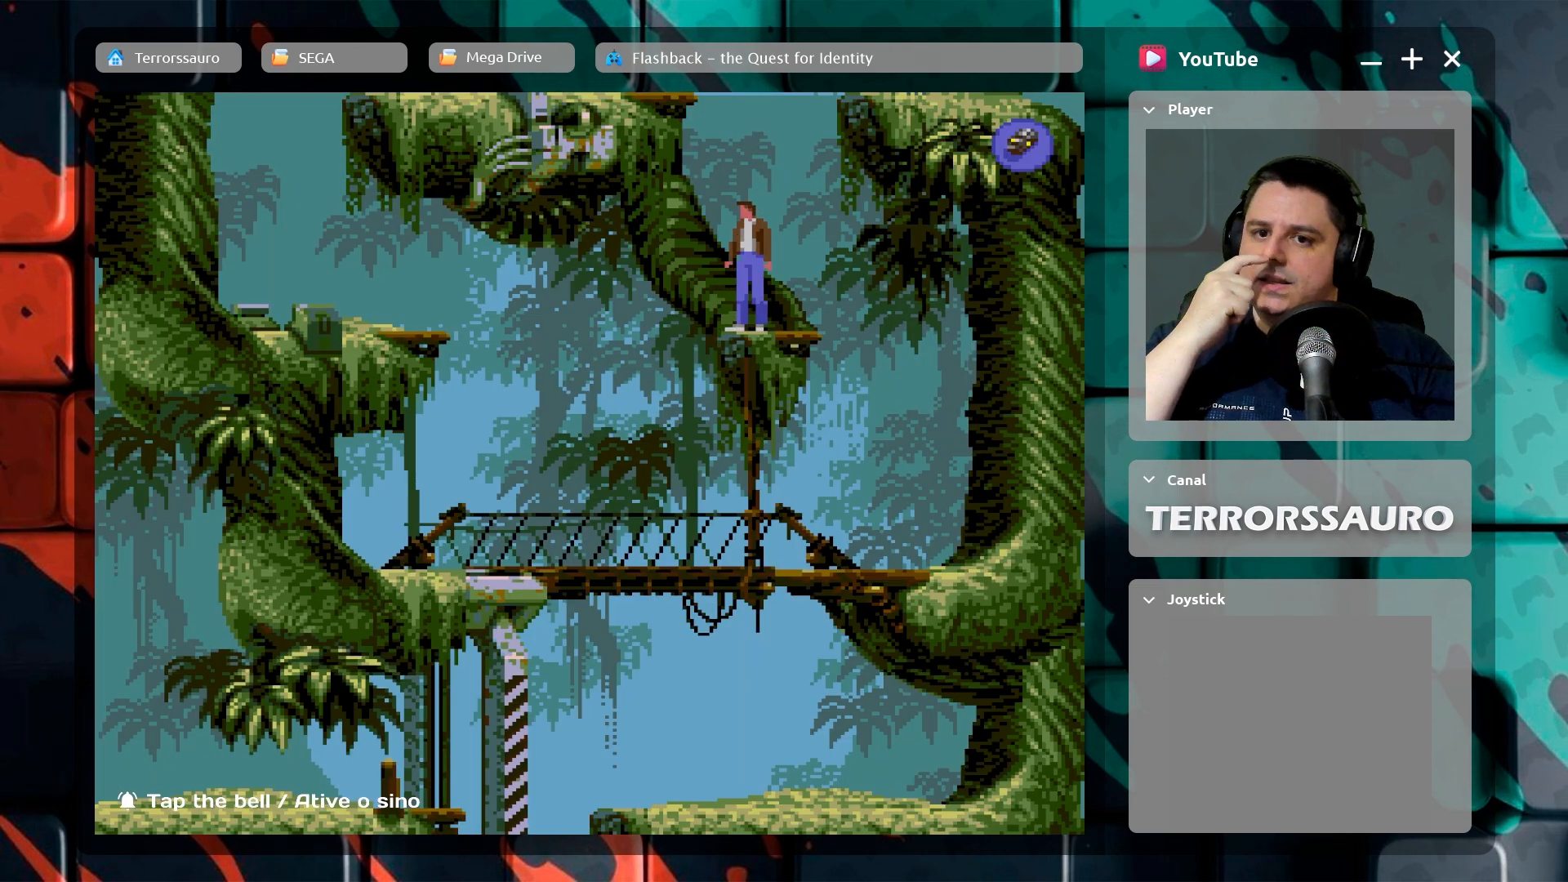
{"buttons": [], "left_stick": "left", "events": []}
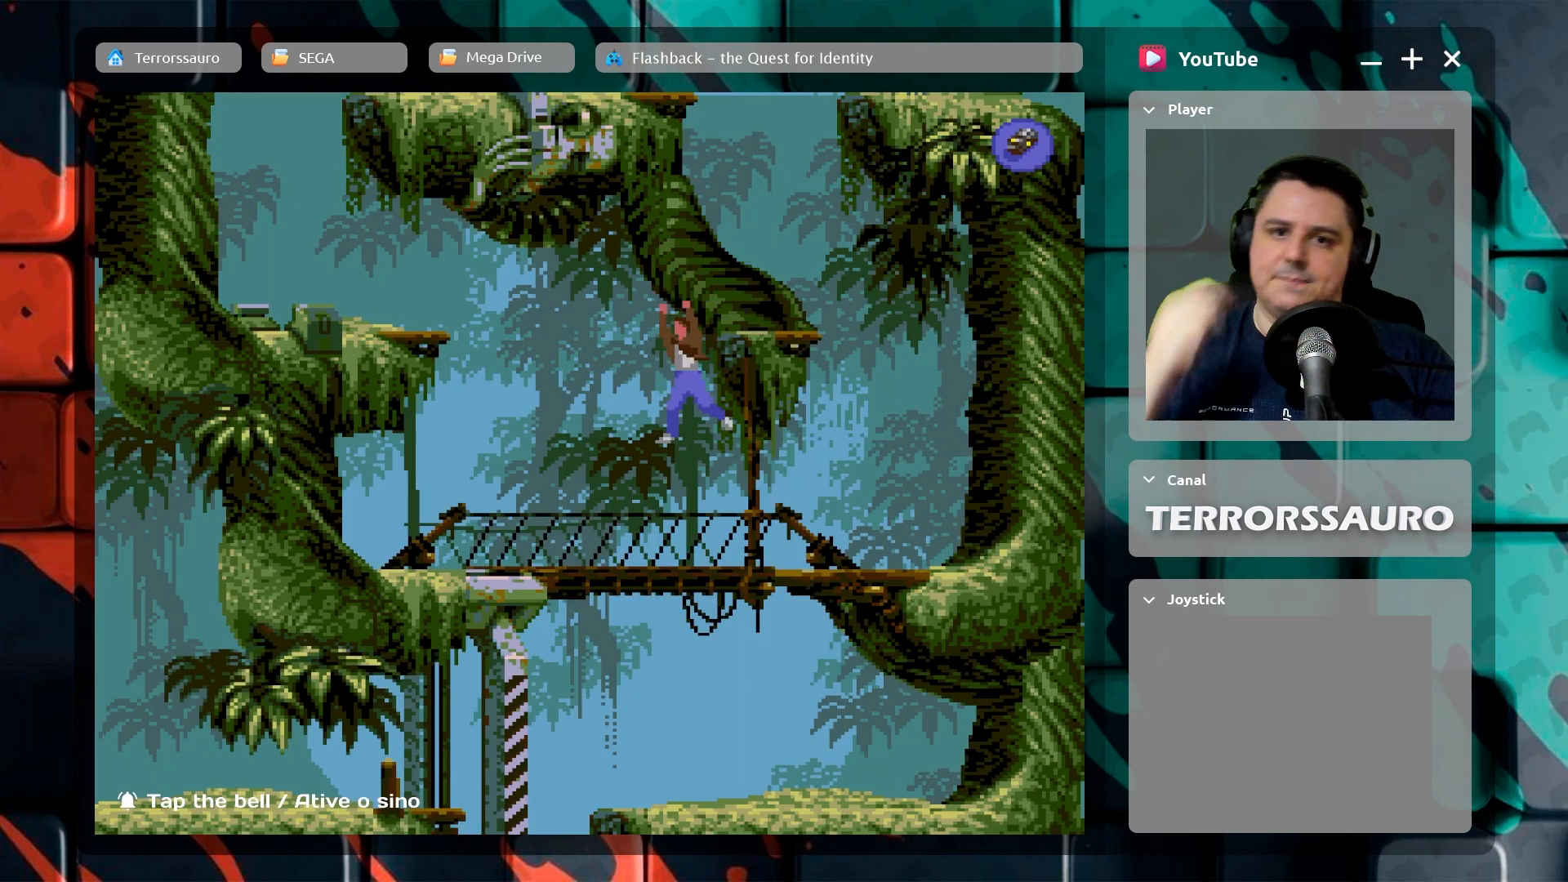
{"buttons": [], "left_stick": "center", "events": [[333, "left_stick", "center"]]}
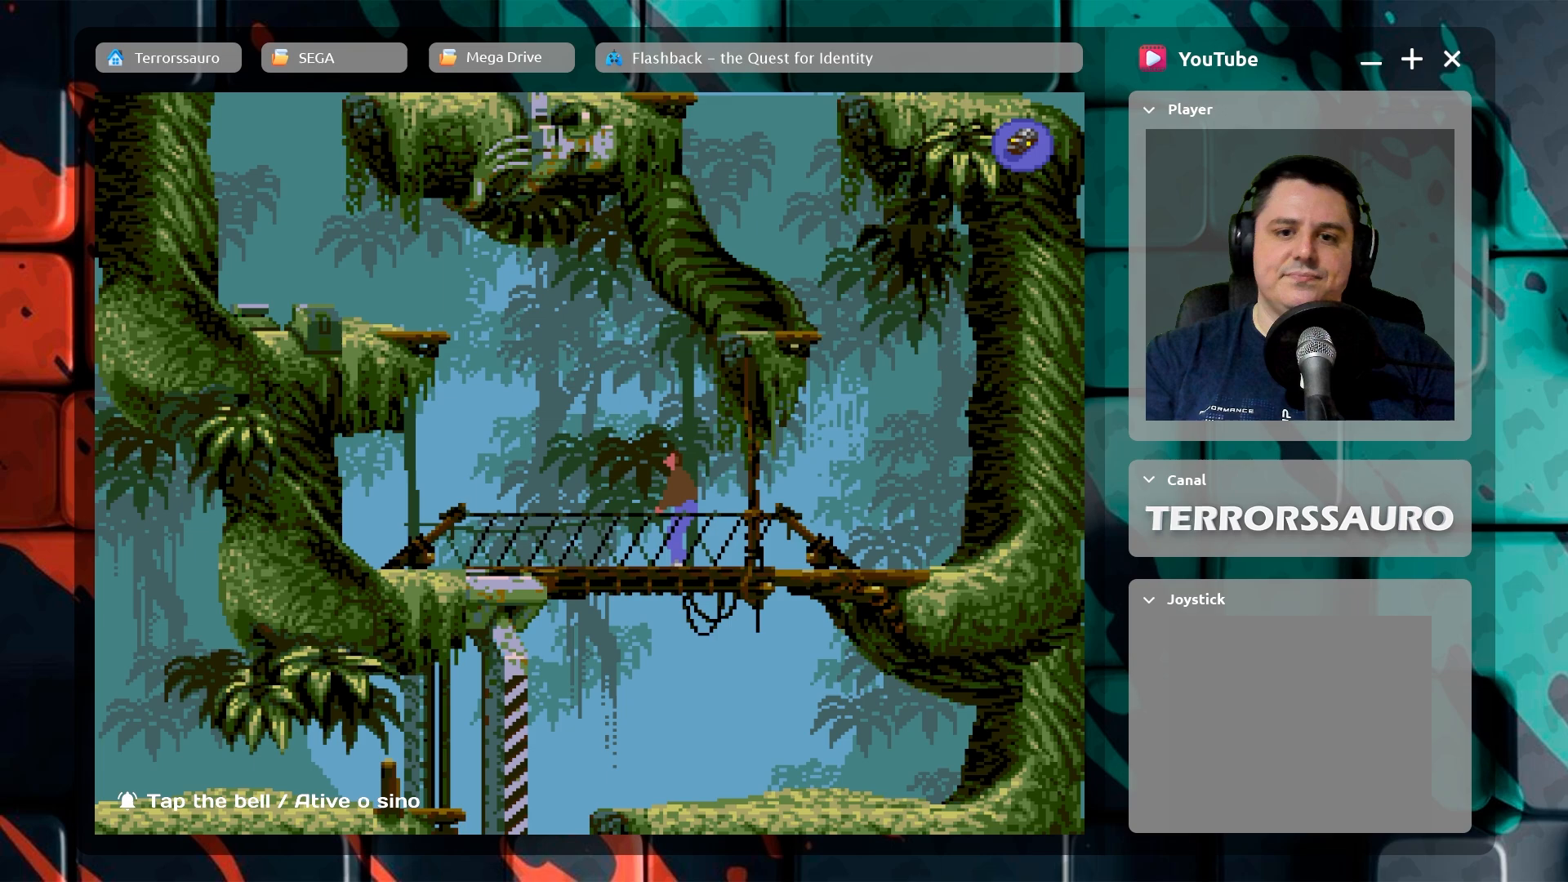
{"buttons": [], "left_stick": "up-left", "events": [[350, "left_stick", "left"], [450, "left_stick", "up-left"]]}
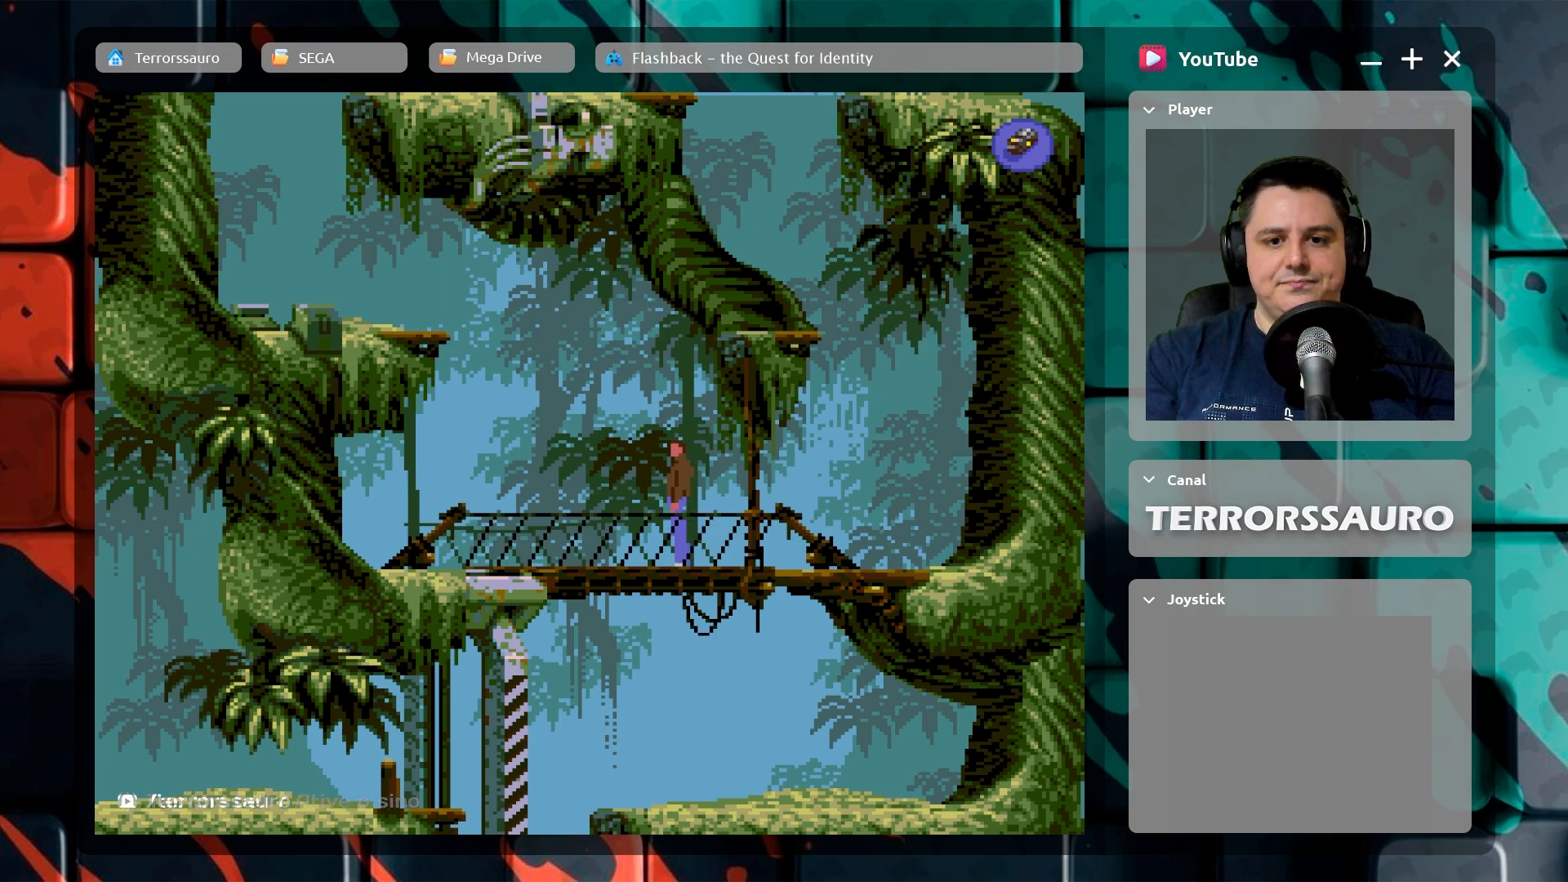
{"buttons": [], "left_stick": "up-left", "events": []}
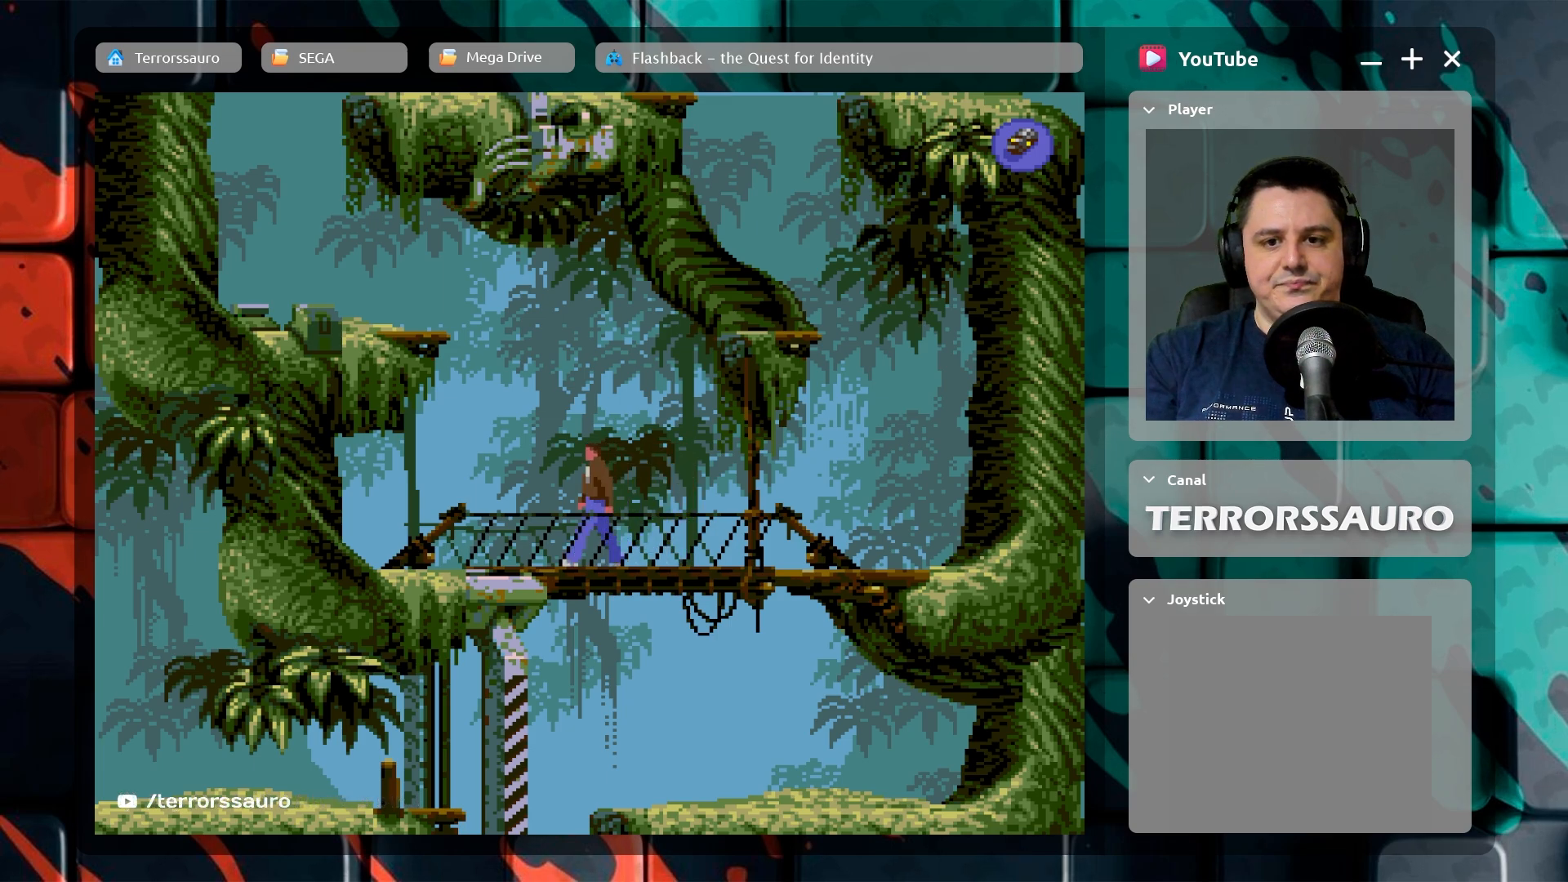
{"buttons": [], "left_stick": "right", "events": [[300, "left_stick", "right"]]}
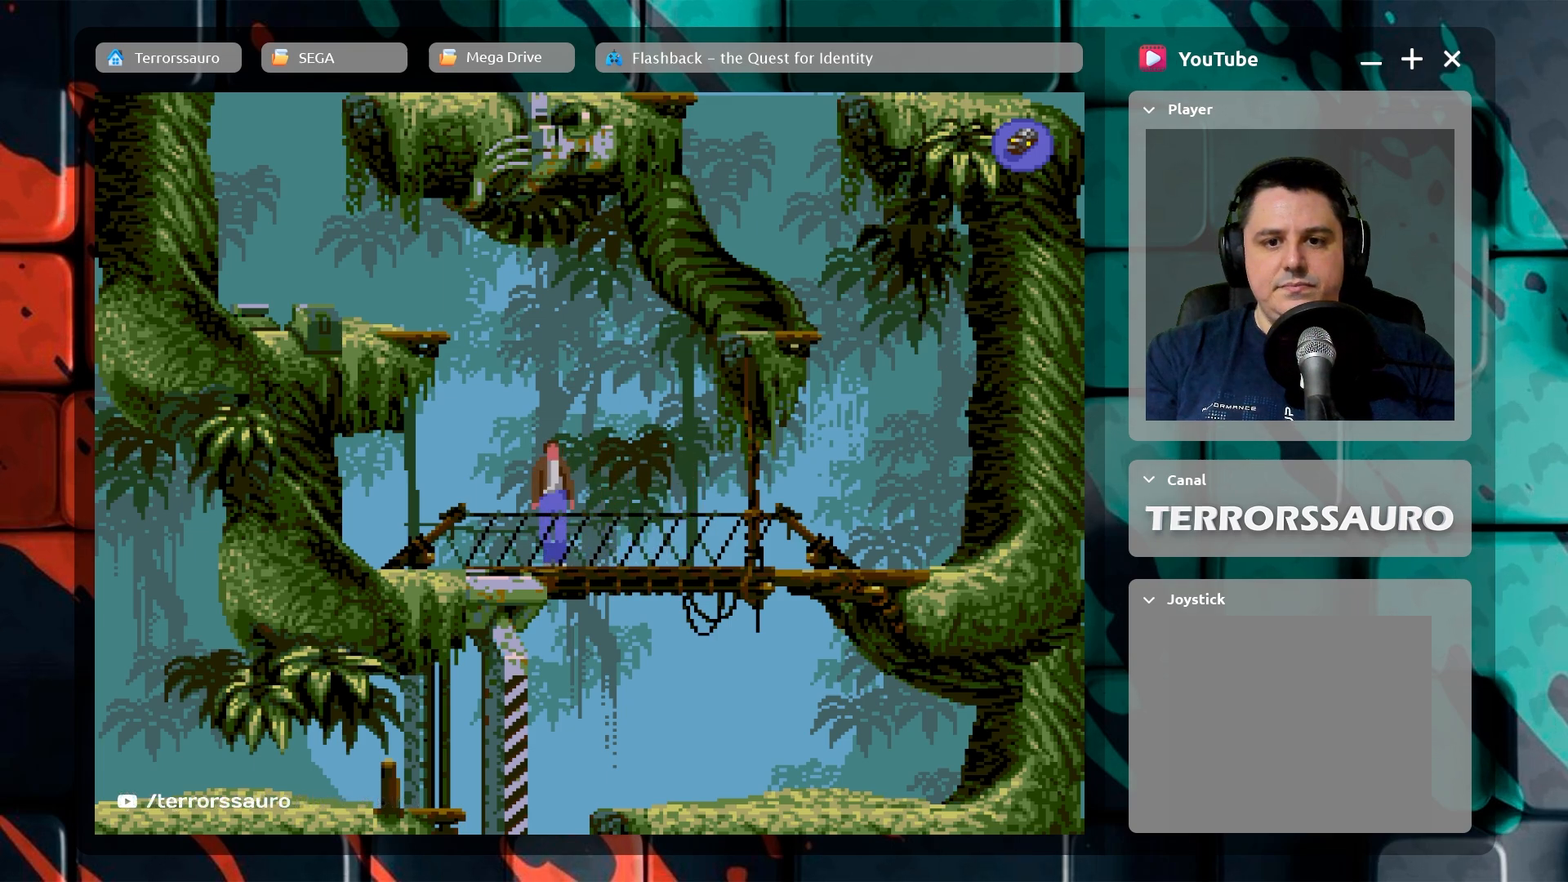
{"buttons": [], "left_stick": "right", "events": []}
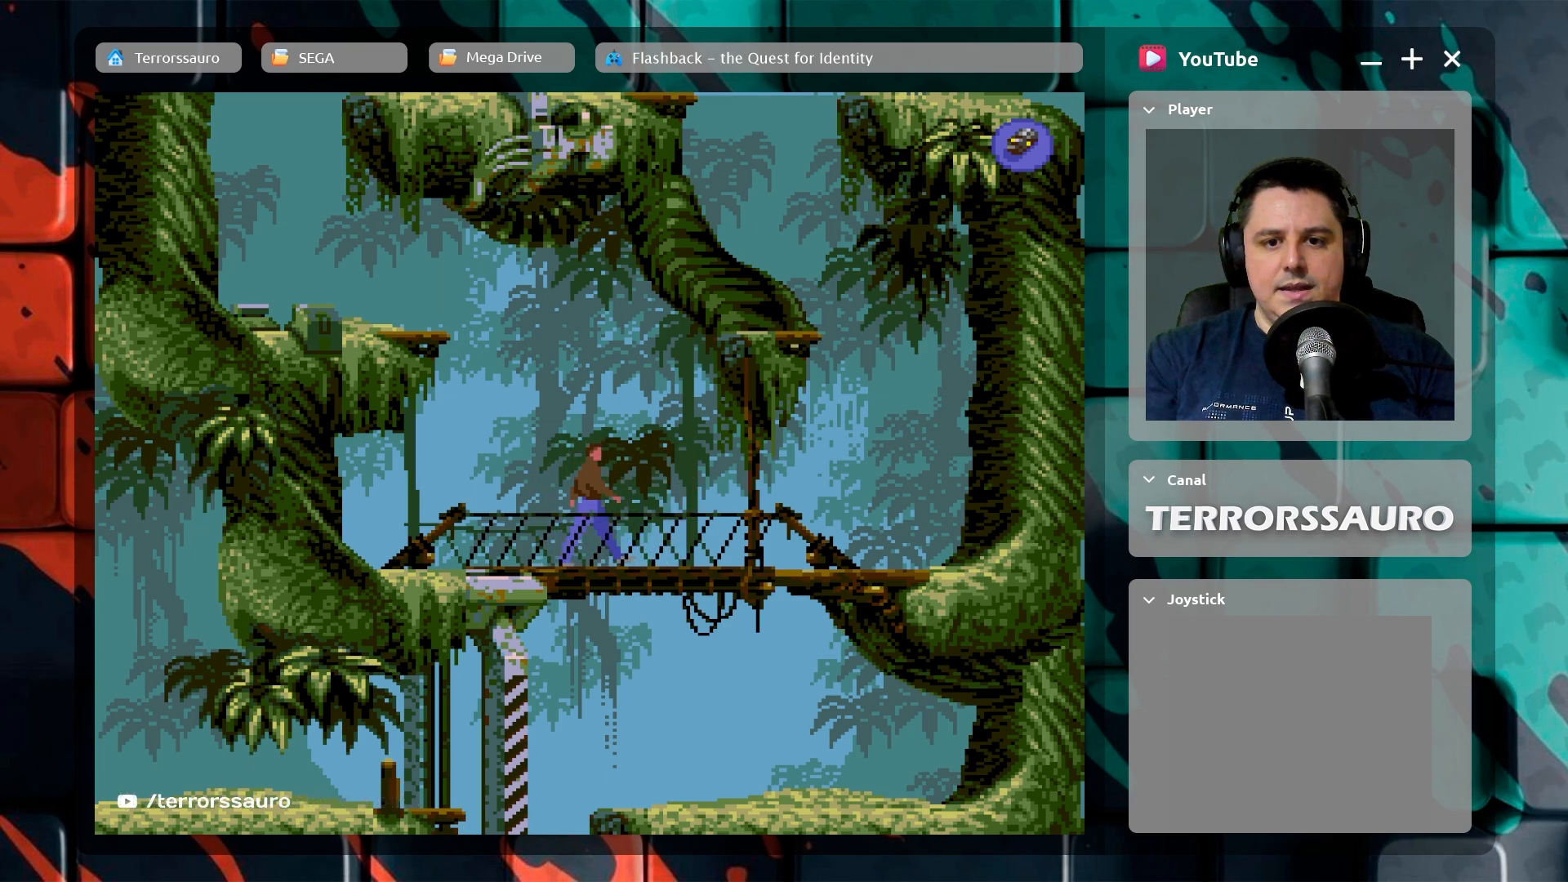
{"buttons": [], "left_stick": "right", "events": [[350, "left_stick", "center"], [467, "left_stick", "right"]]}
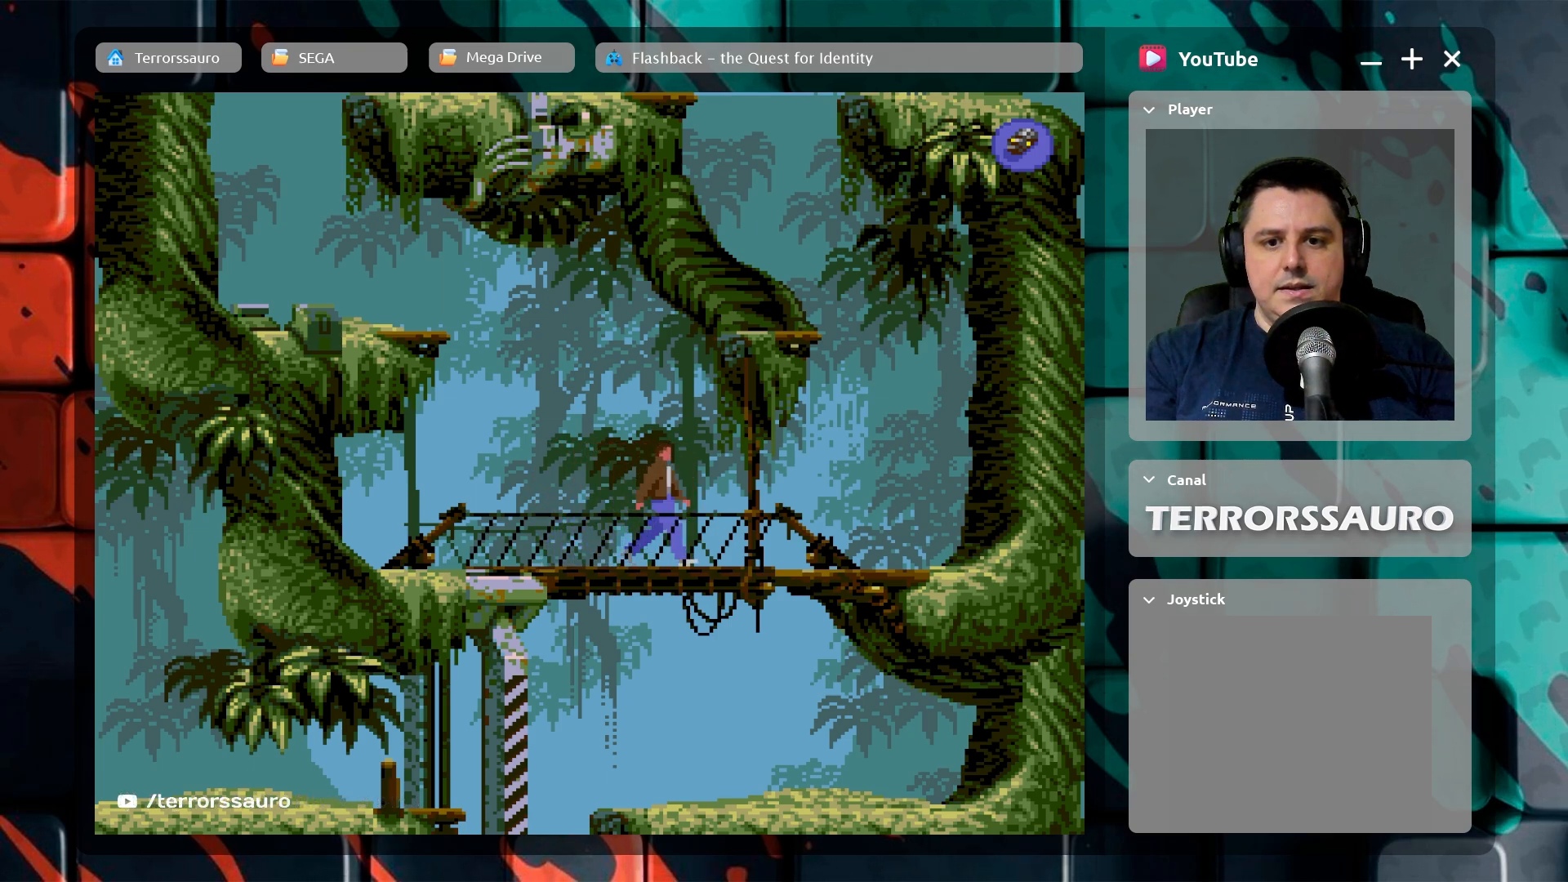
{"buttons": [], "left_stick": "right", "events": []}
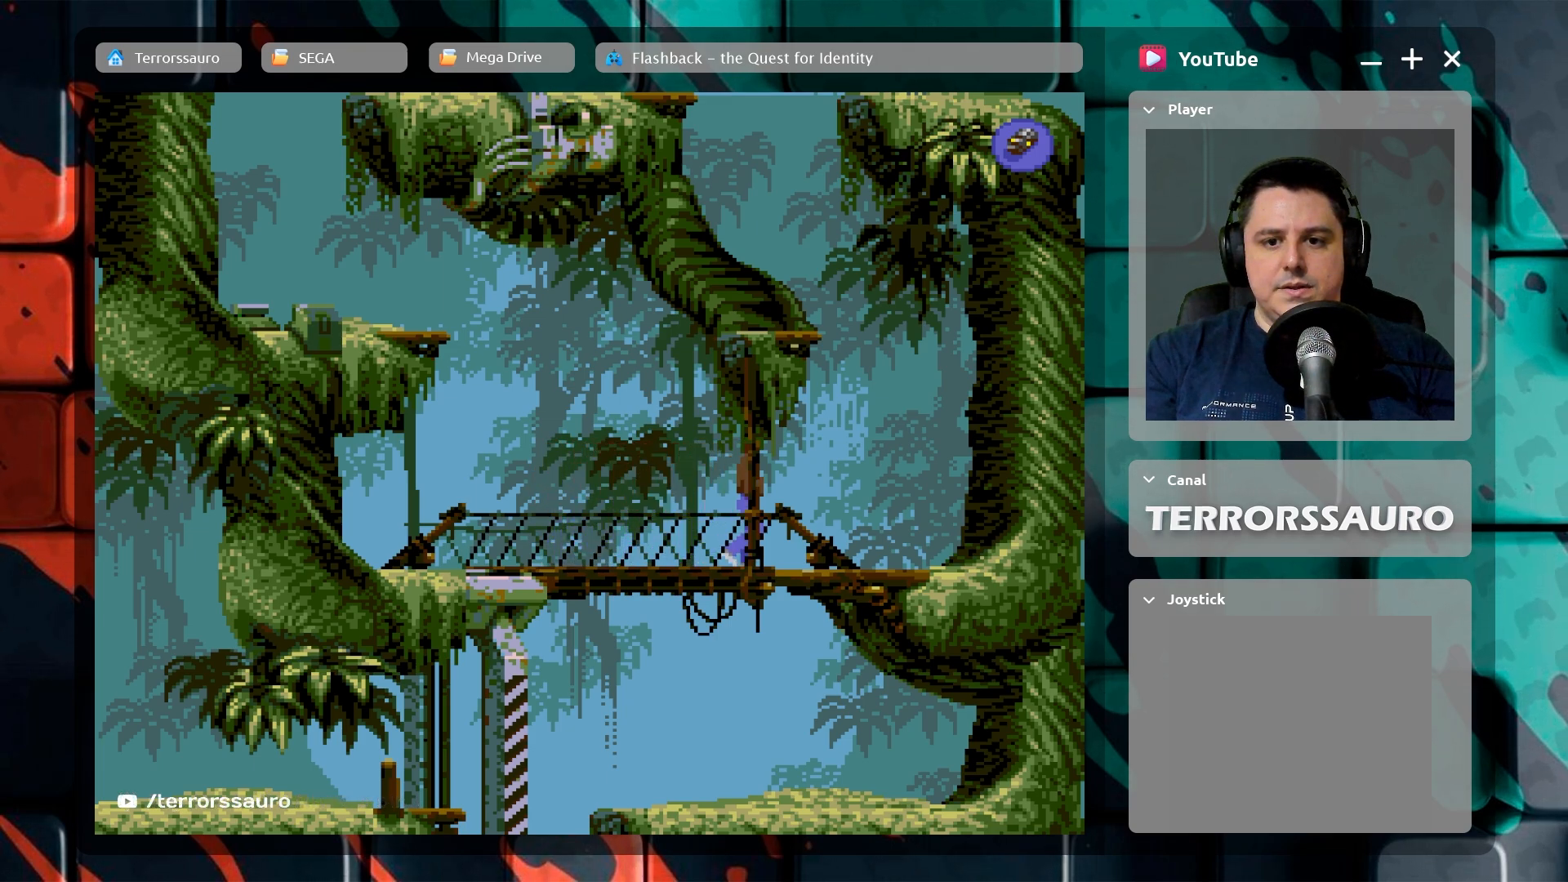
{"buttons": [], "left_stick": "right", "events": []}
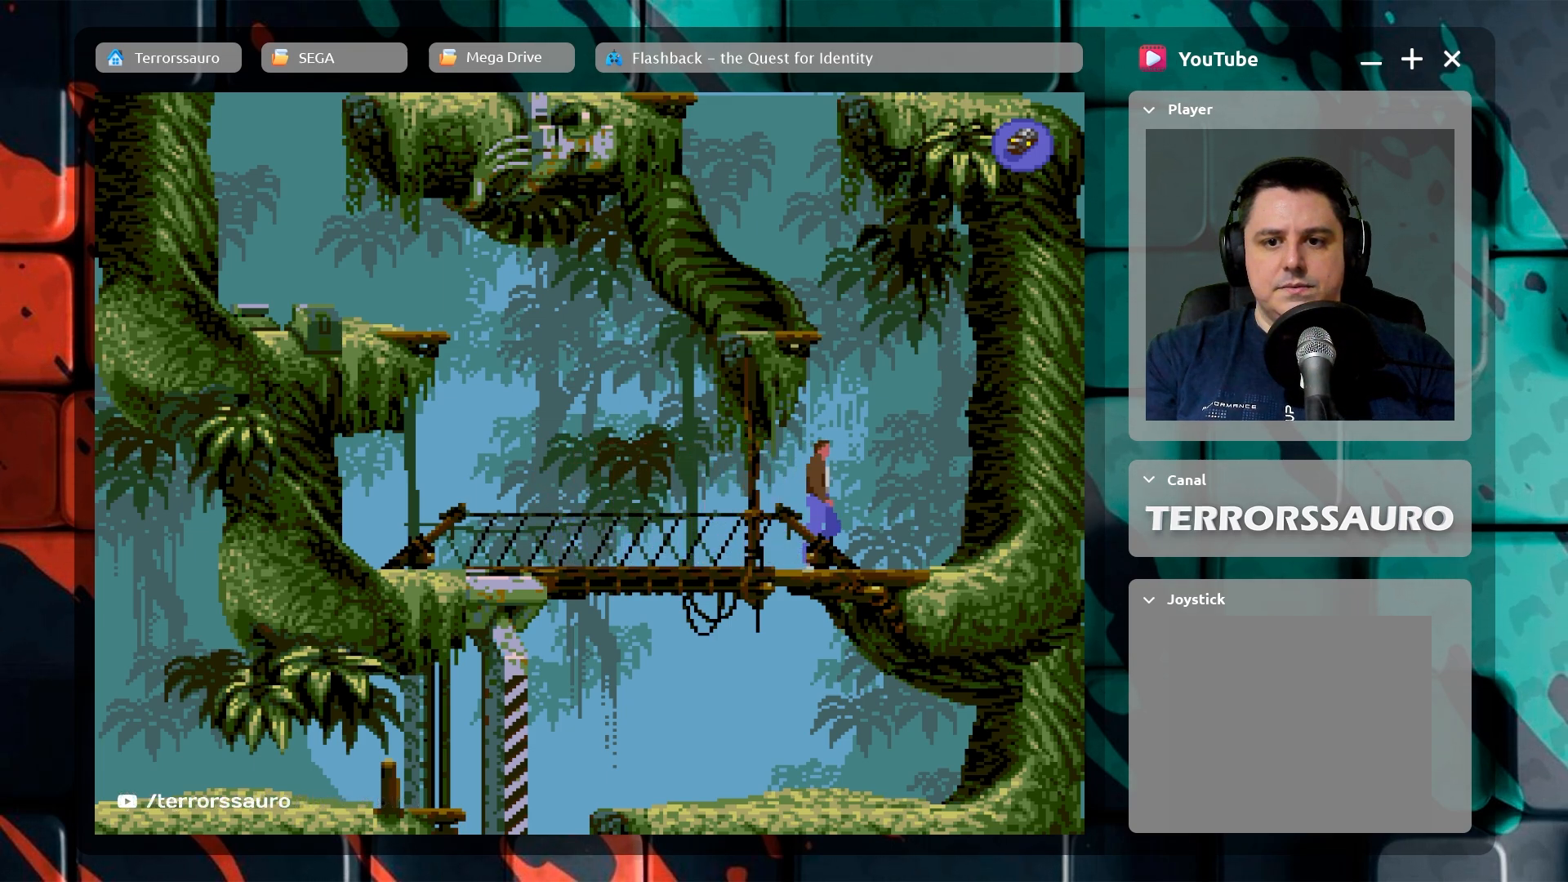
{"buttons": [], "left_stick": "center", "events": [[83, "left_stick", "center"], [250, "left_stick", "left"], [450, "left_stick", "center"]]}
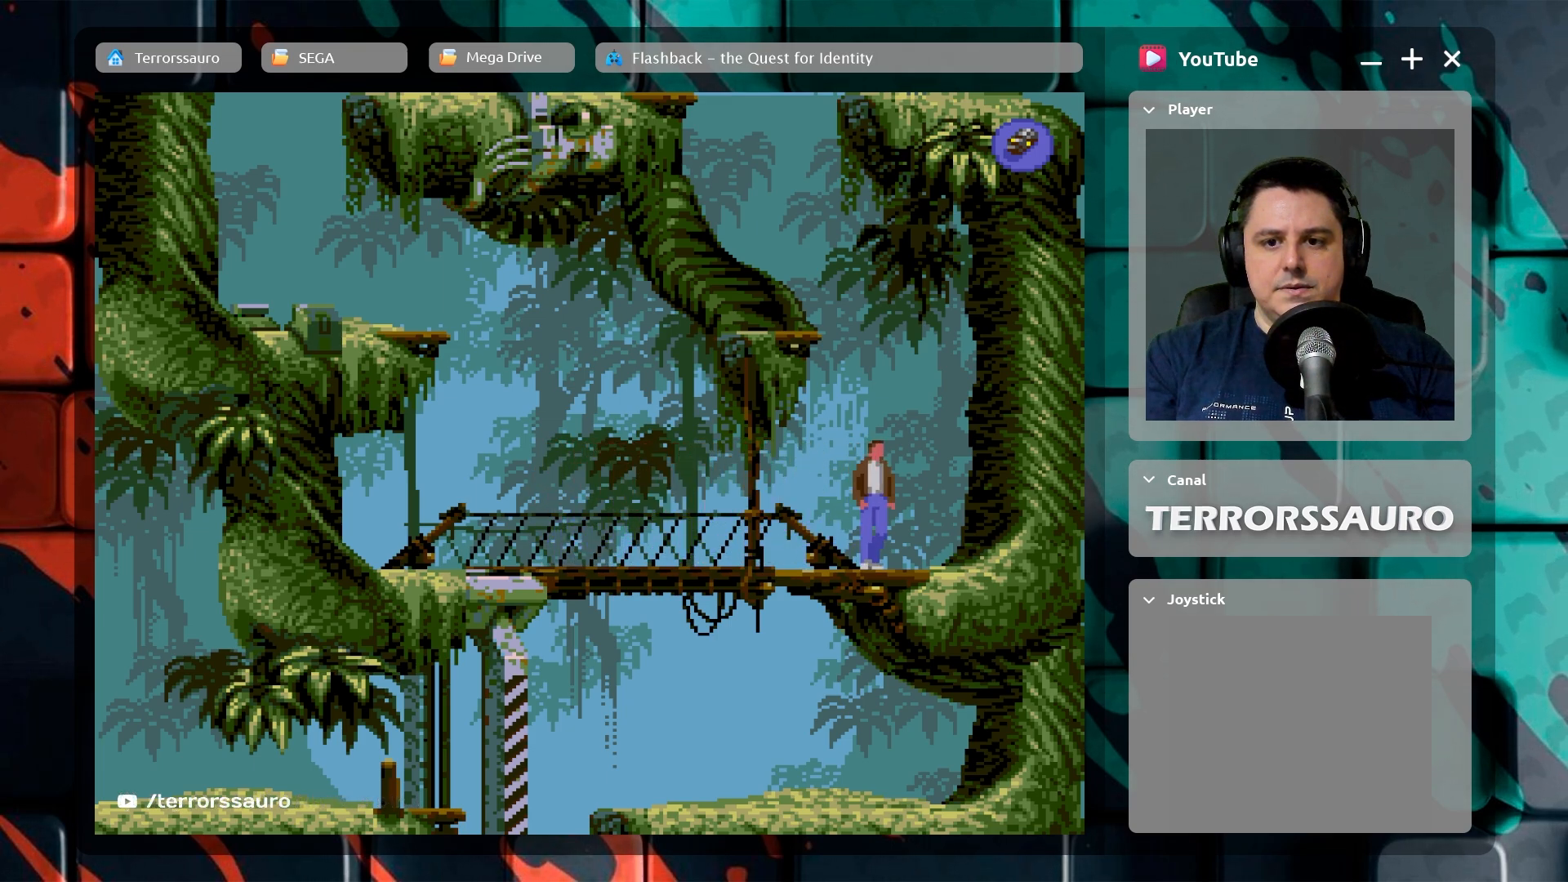
{"buttons": [], "left_stick": "up-left", "events": [[17, "left_stick", "up-left"]]}
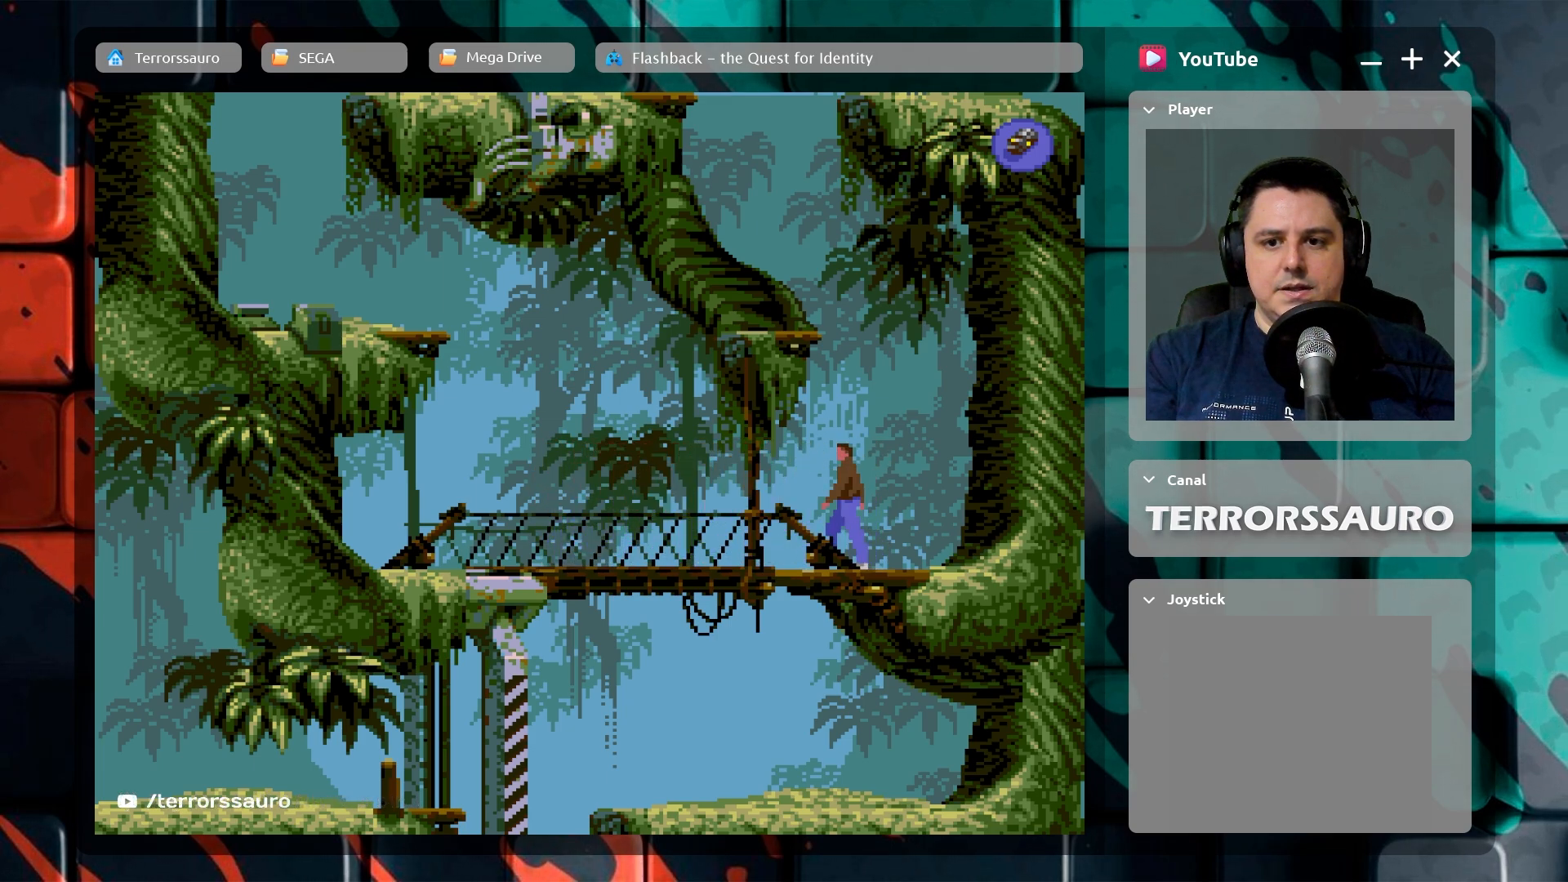
{"buttons": [], "left_stick": "left", "events": [[400, "left_stick", "center"], [467, "left_stick", "left"]]}
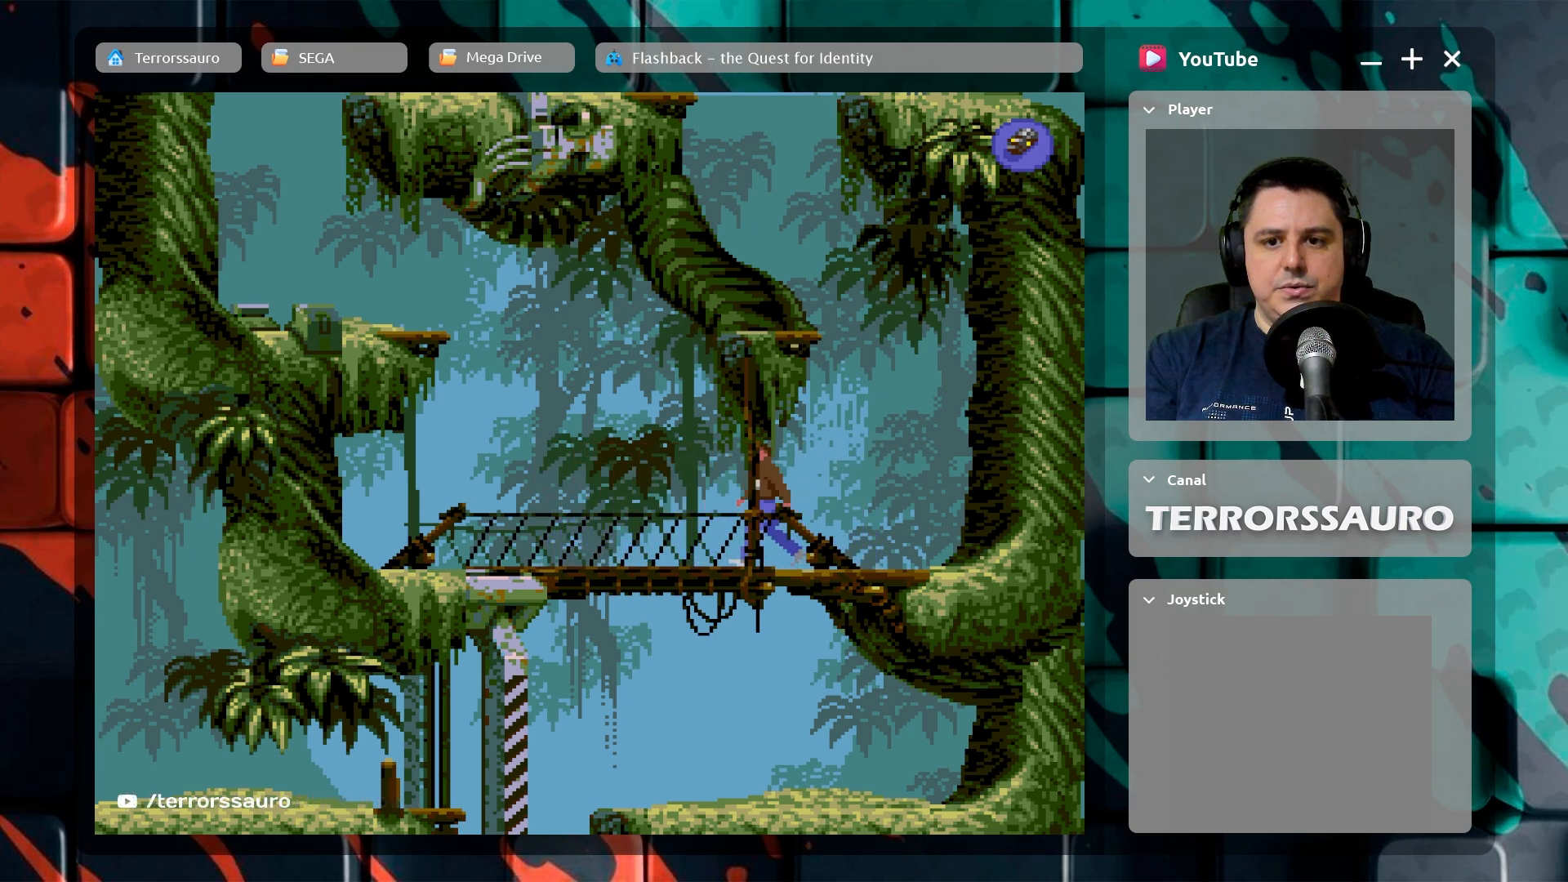
{"buttons": [], "left_stick": "up-left", "events": [[183, "left_stick", "up-left"]]}
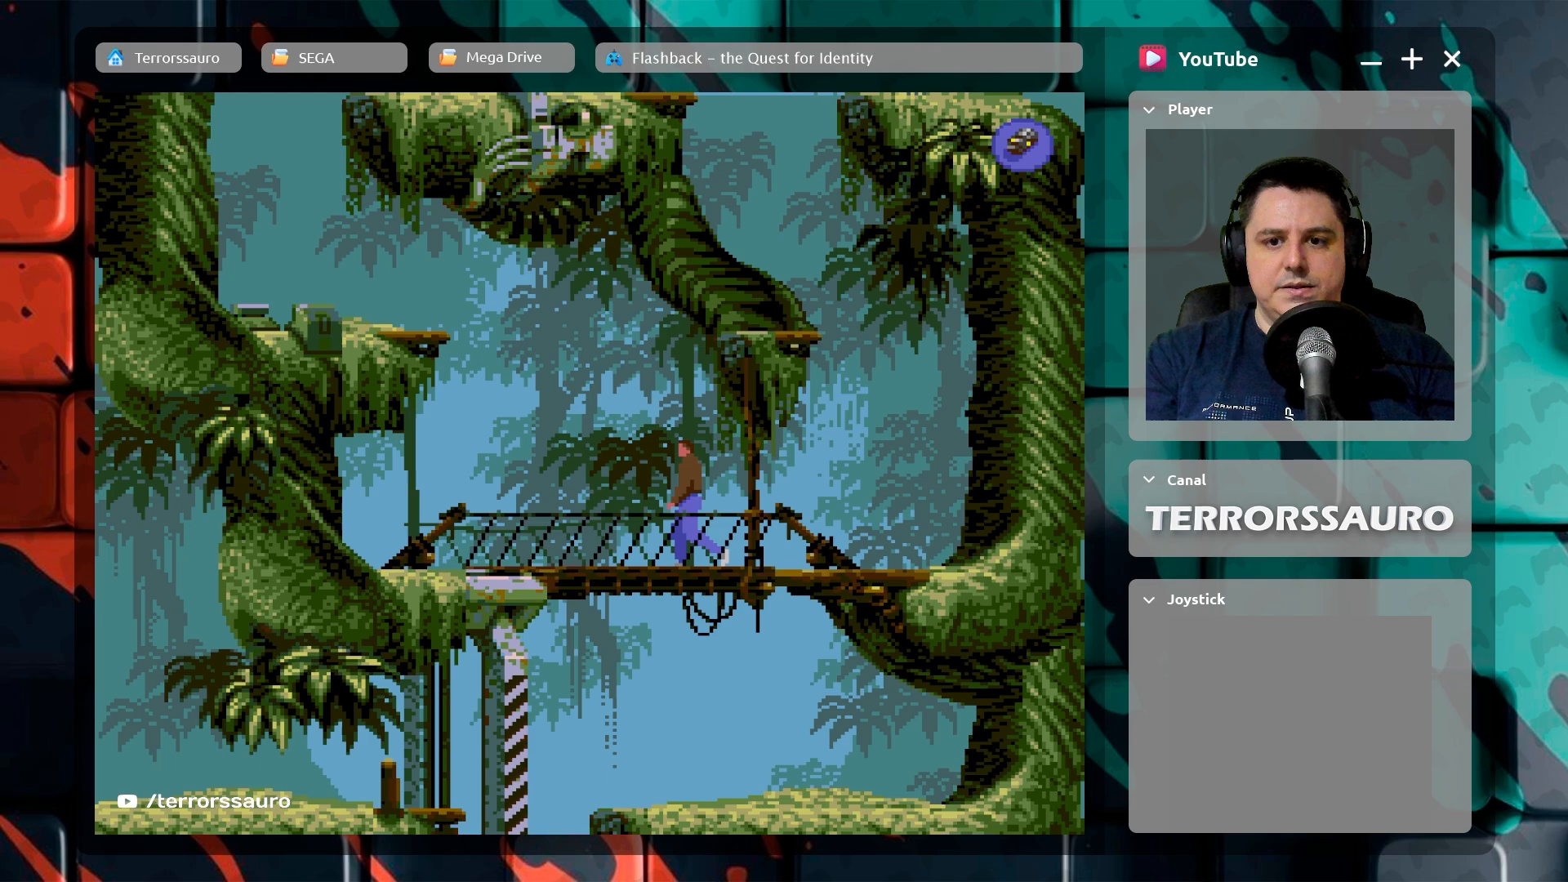
{"buttons": ["B"], "left_stick": "up-left", "events": [[117, "B", "down"]]}
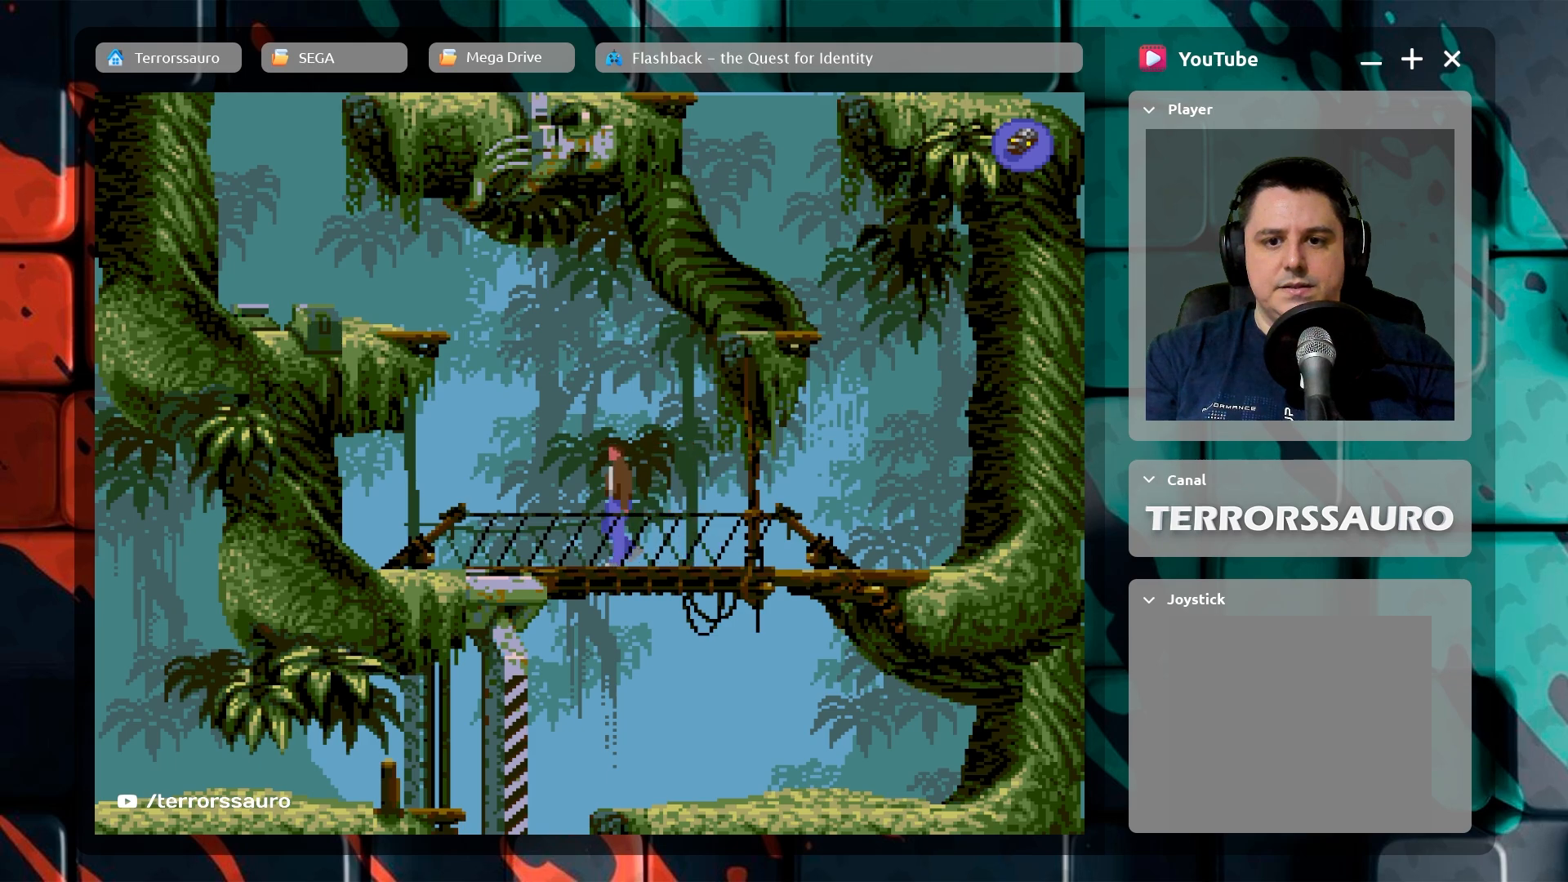
{"buttons": ["B"], "left_stick": "up-left", "events": []}
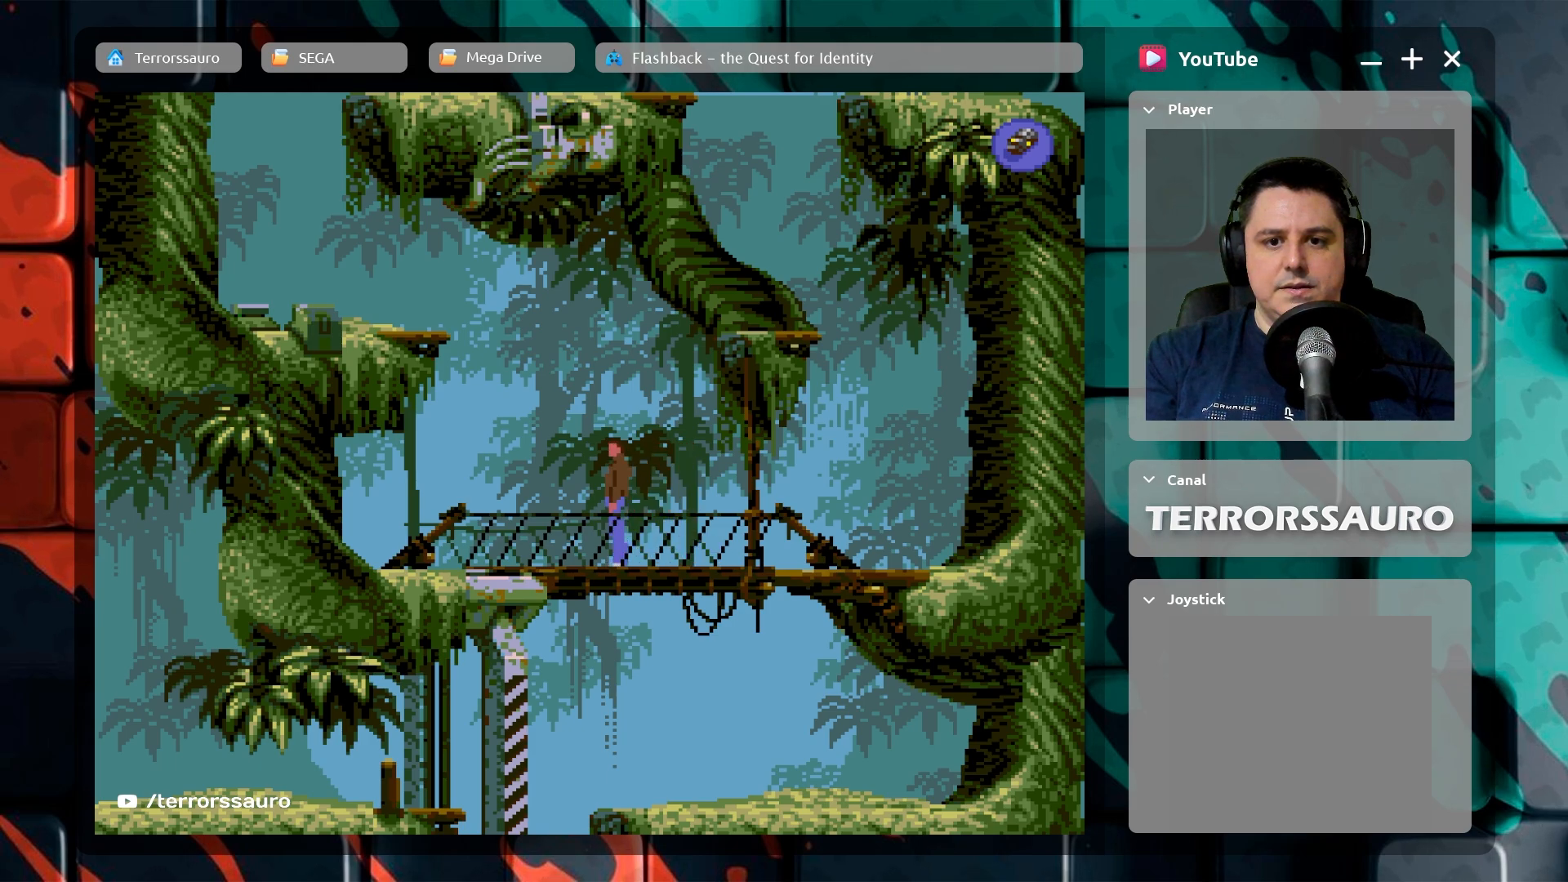
{"buttons": [], "left_stick": "up-left", "events": [[417, "B", "up"]]}
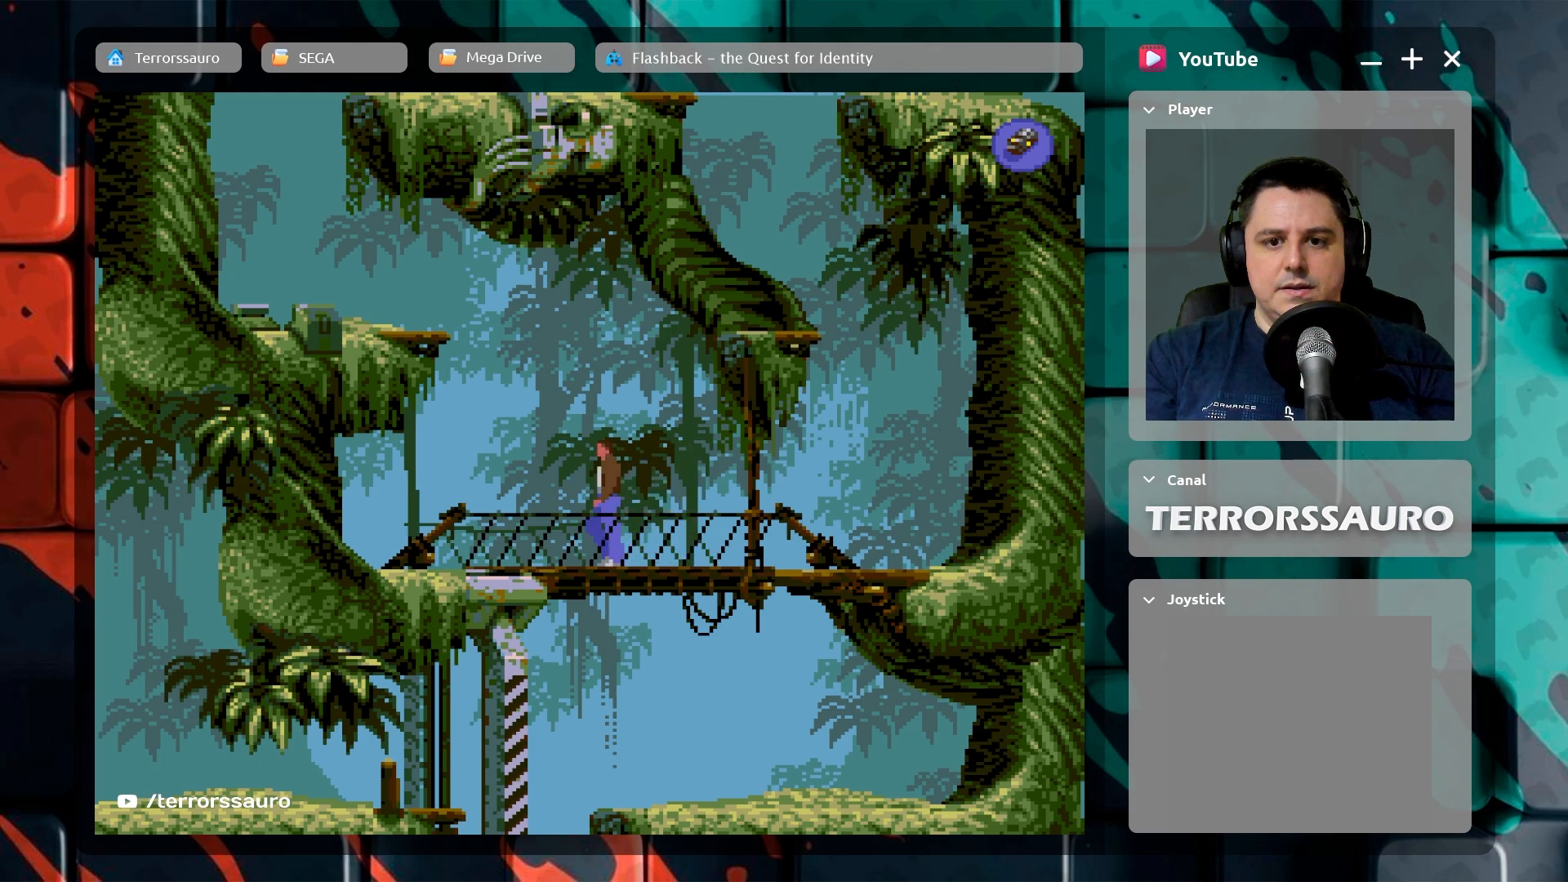
{"buttons": ["A"], "left_stick": "up-left", "events": [[300, "A", "down"]]}
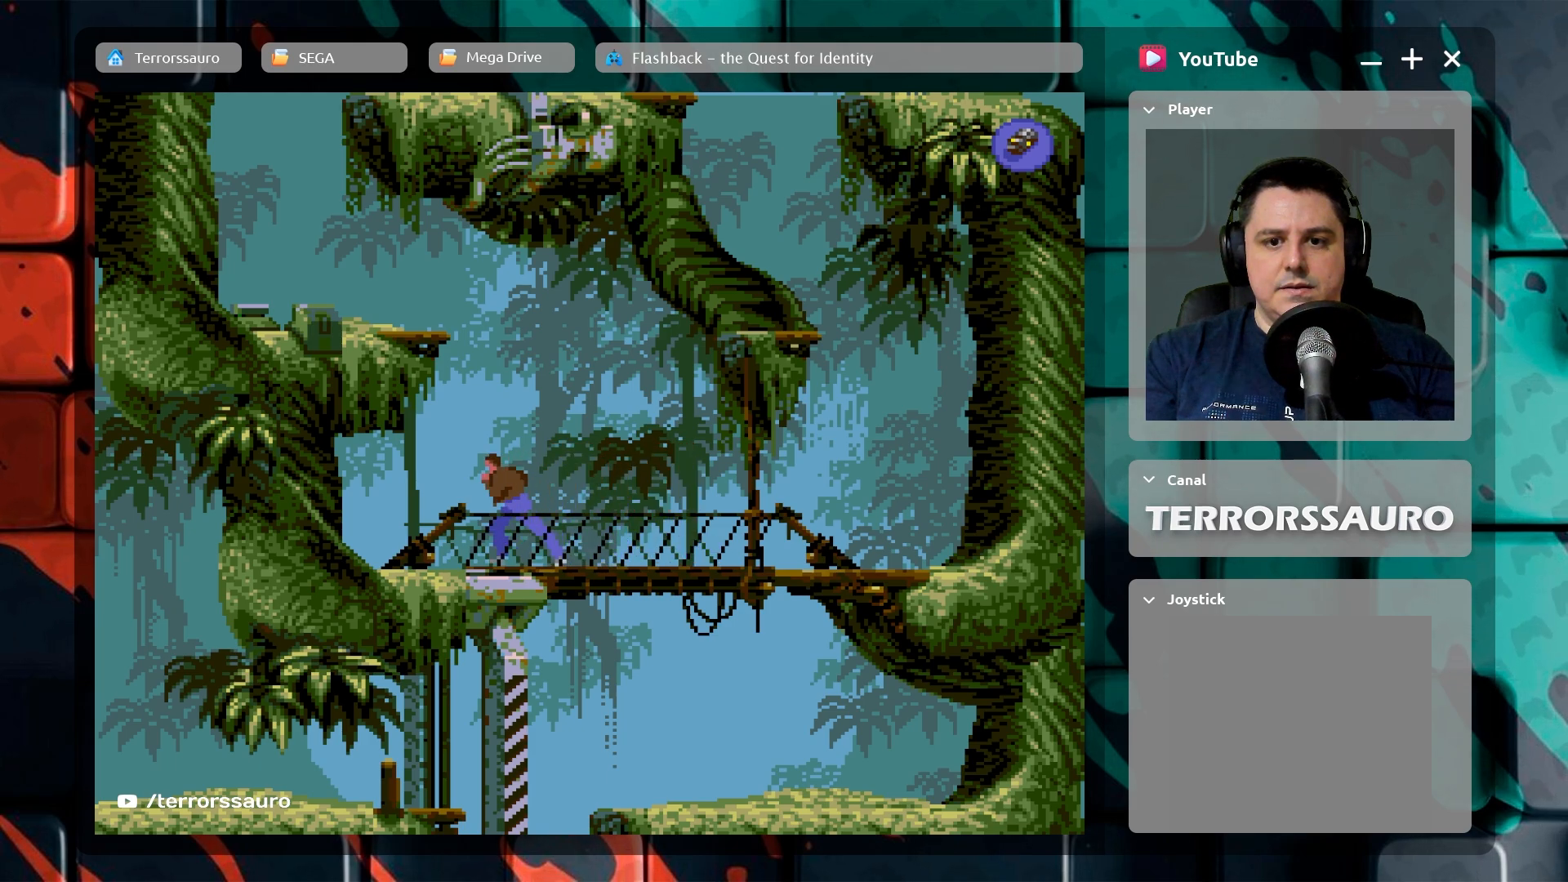
{"buttons": ["A"], "left_stick": "center", "events": [[417, "left_stick", "center"]]}
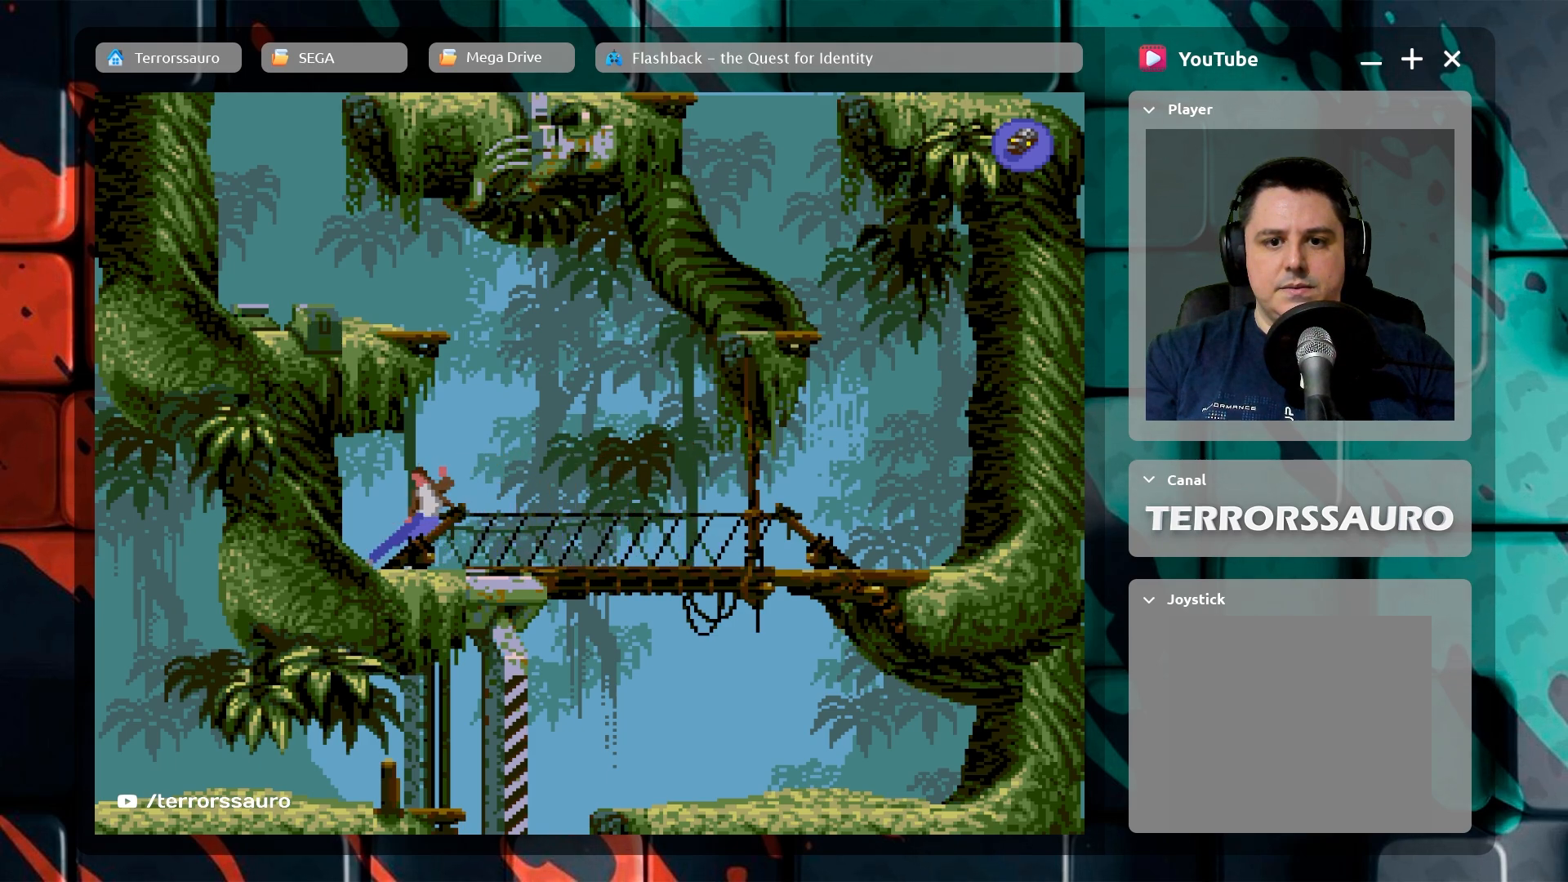
{"buttons": [], "left_stick": "right", "events": [[17, "left_stick", "right"], [317, "A", "up"]]}
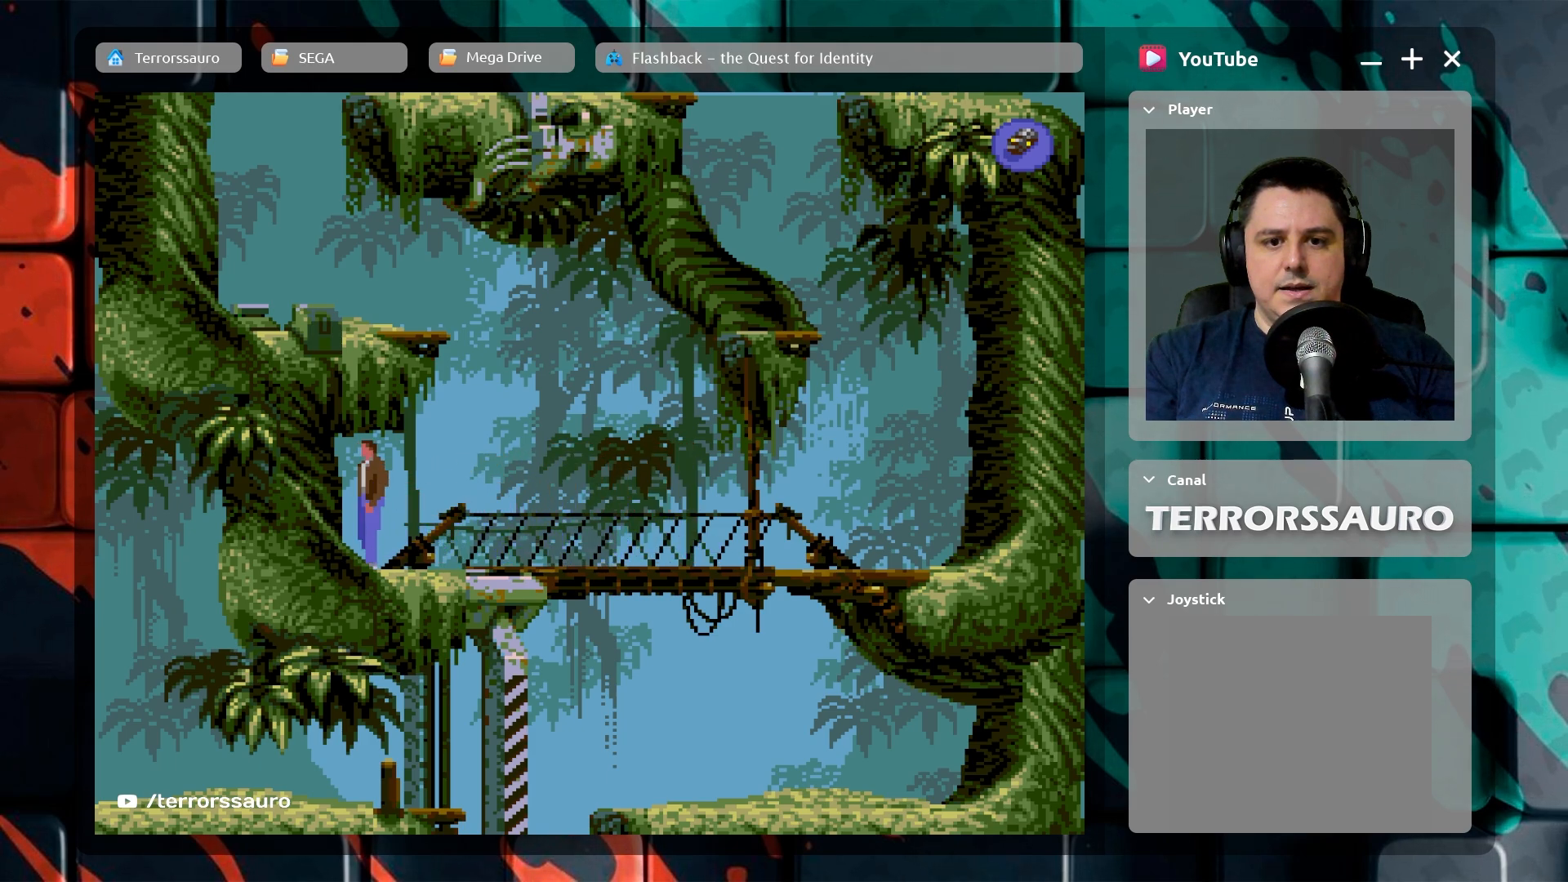
{"buttons": ["A"], "left_stick": "right", "events": [[117, "A", "down"]]}
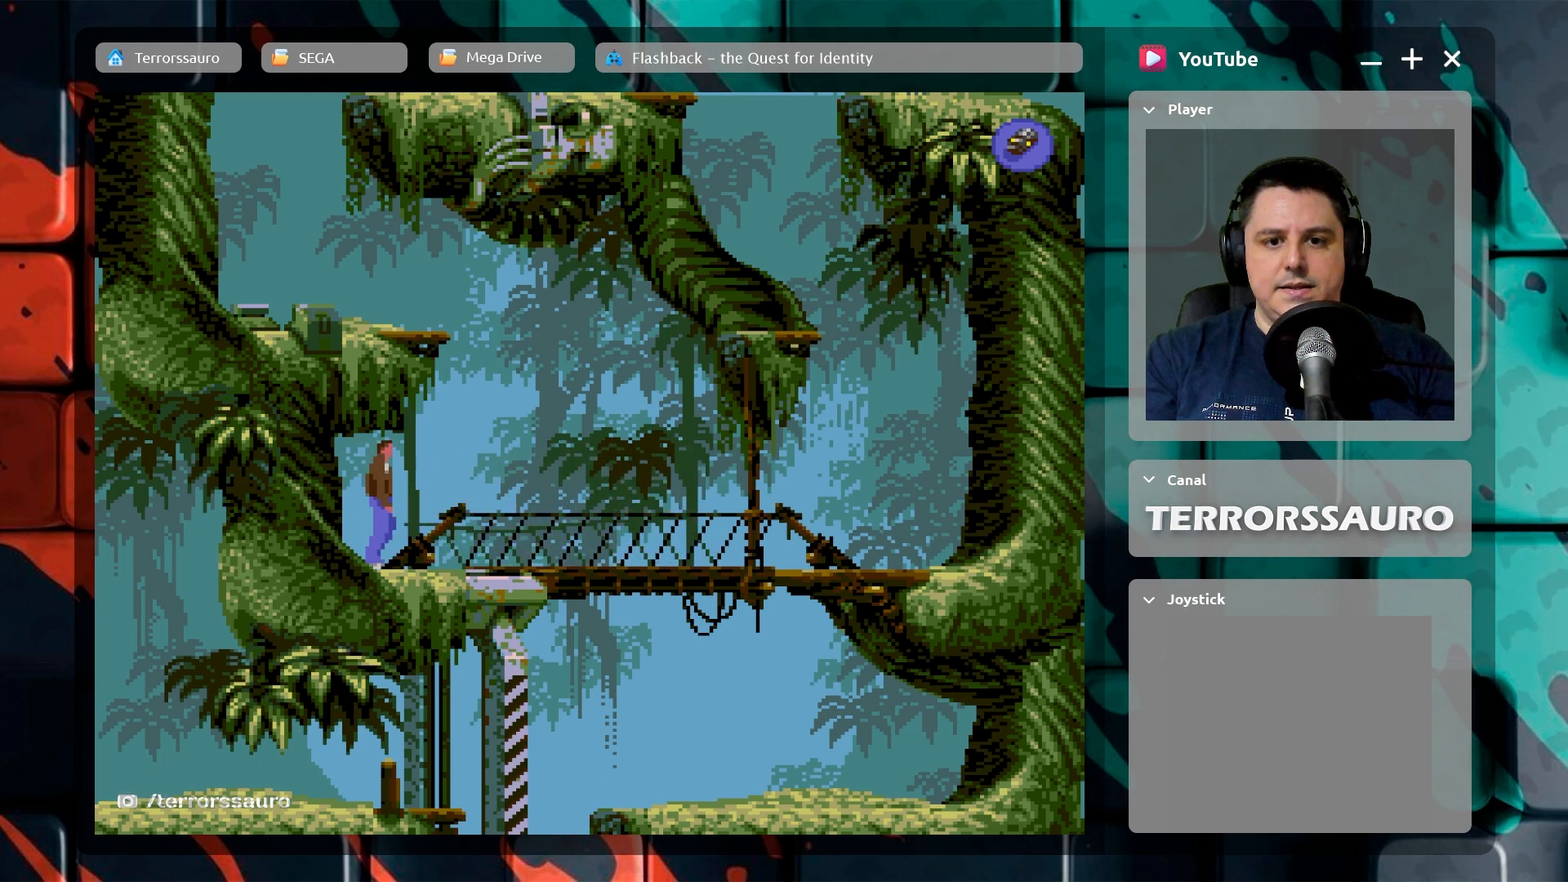
{"buttons": ["A"], "left_stick": "right", "events": []}
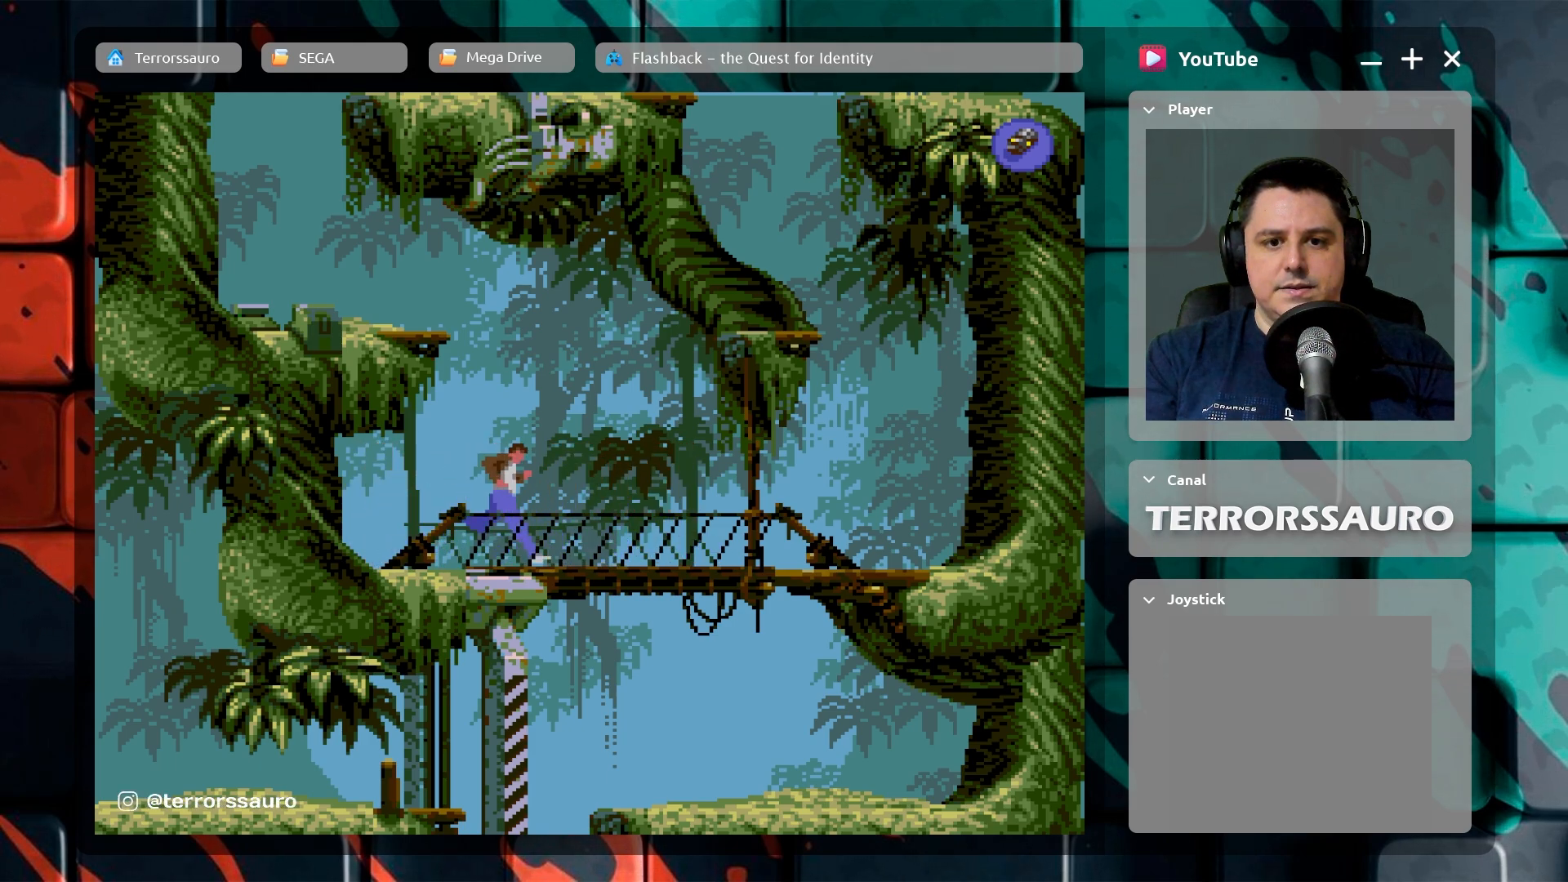
{"buttons": [], "left_stick": "right", "events": [[233, "A", "up"], [350, "A", "down"], [500, "A", "up"]]}
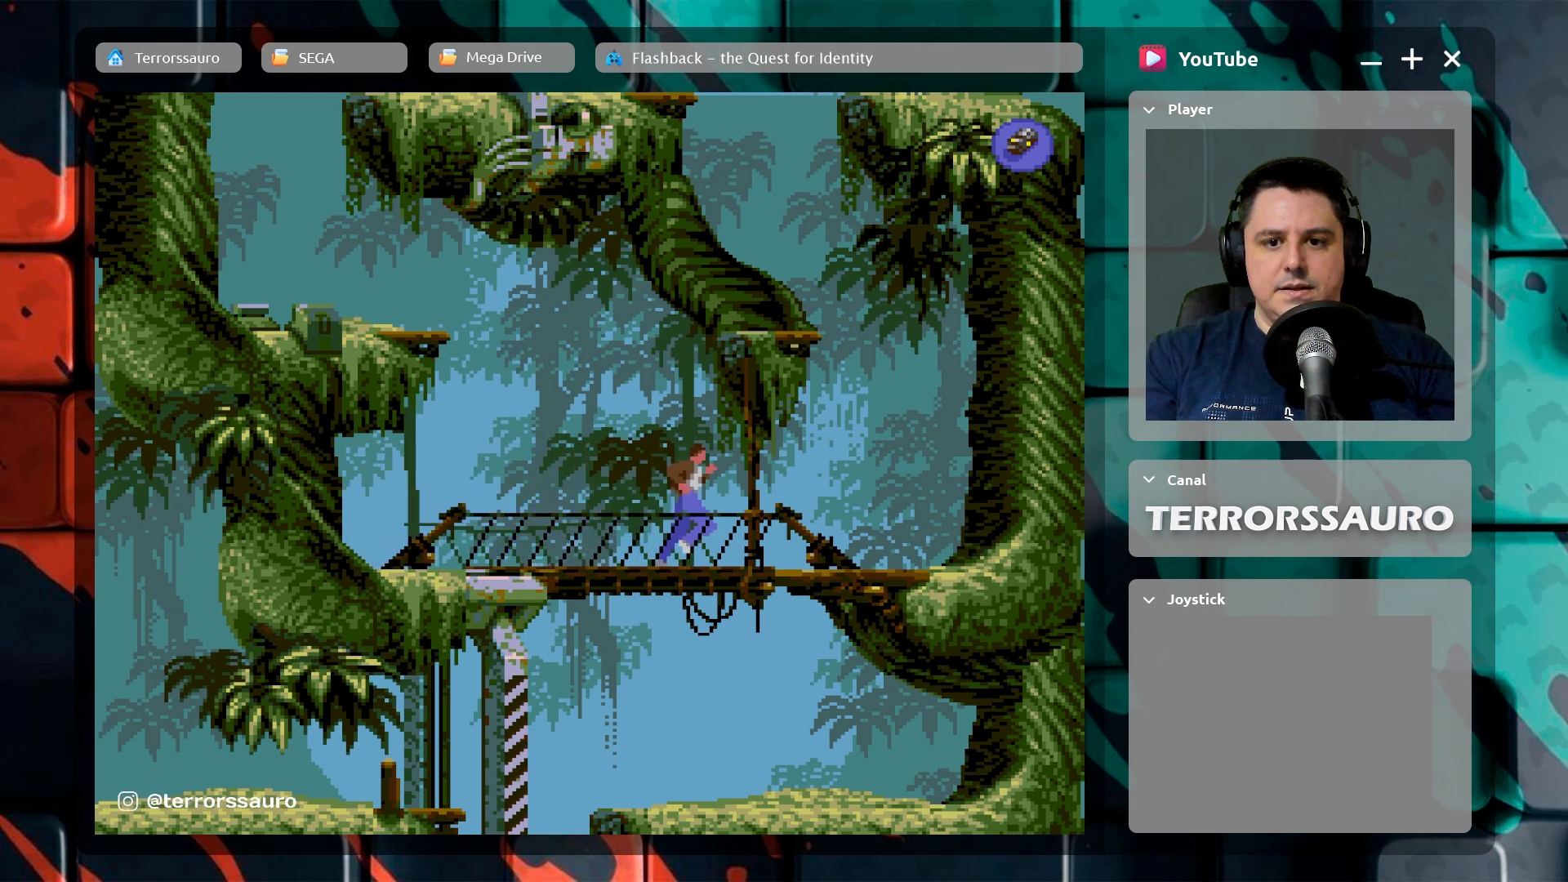
{"buttons": [], "left_stick": "right", "events": []}
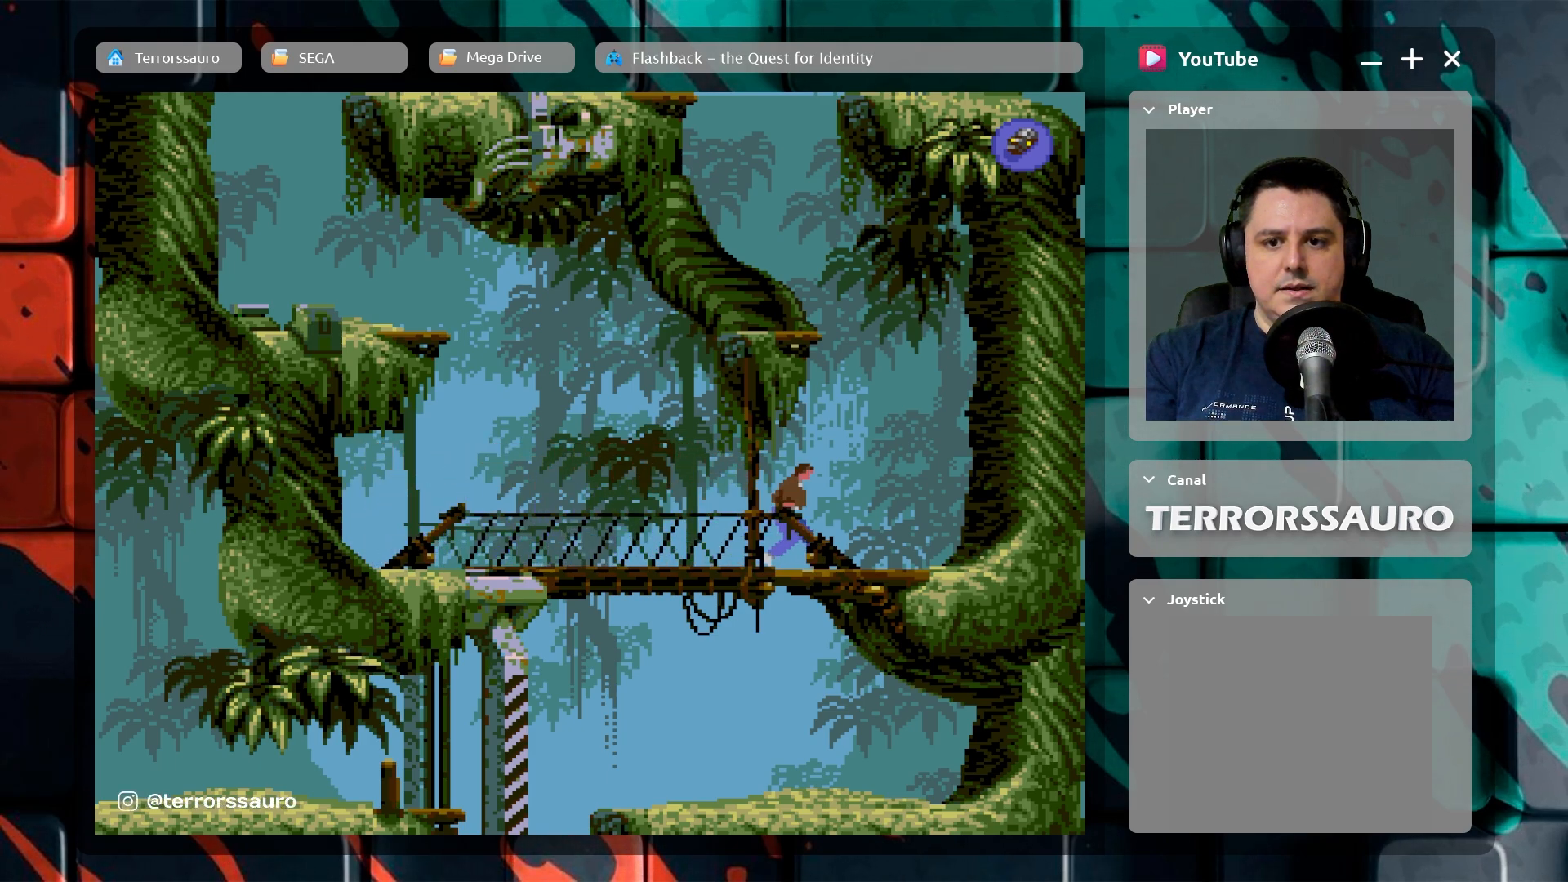
{"buttons": [], "left_stick": "right", "events": []}
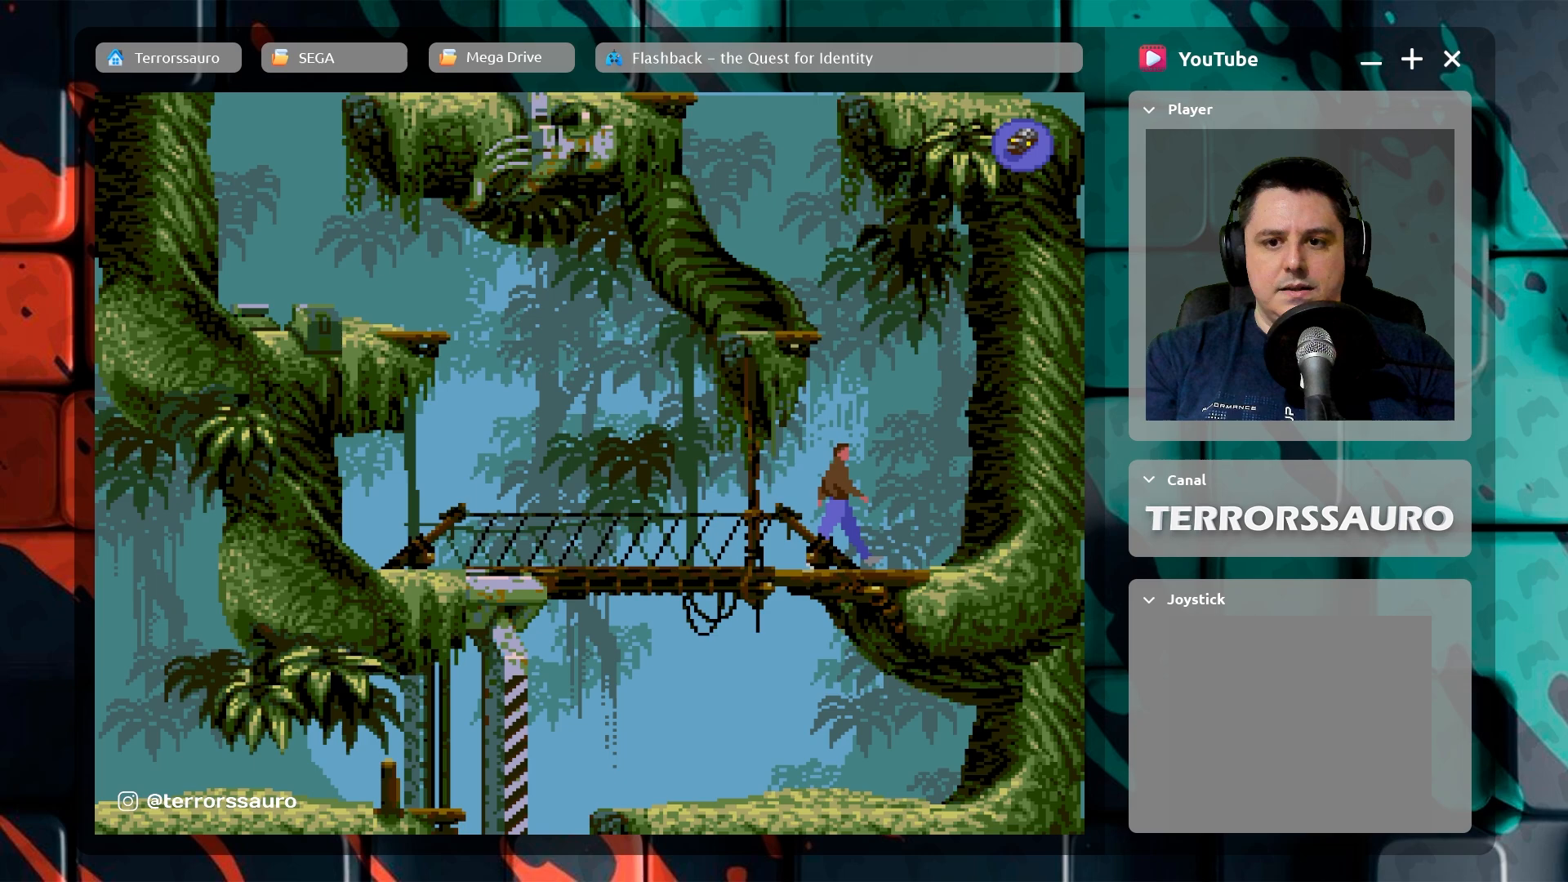
{"buttons": [], "left_stick": "left", "events": [[50, "left_stick", "center"], [200, "left_stick", "left"]]}
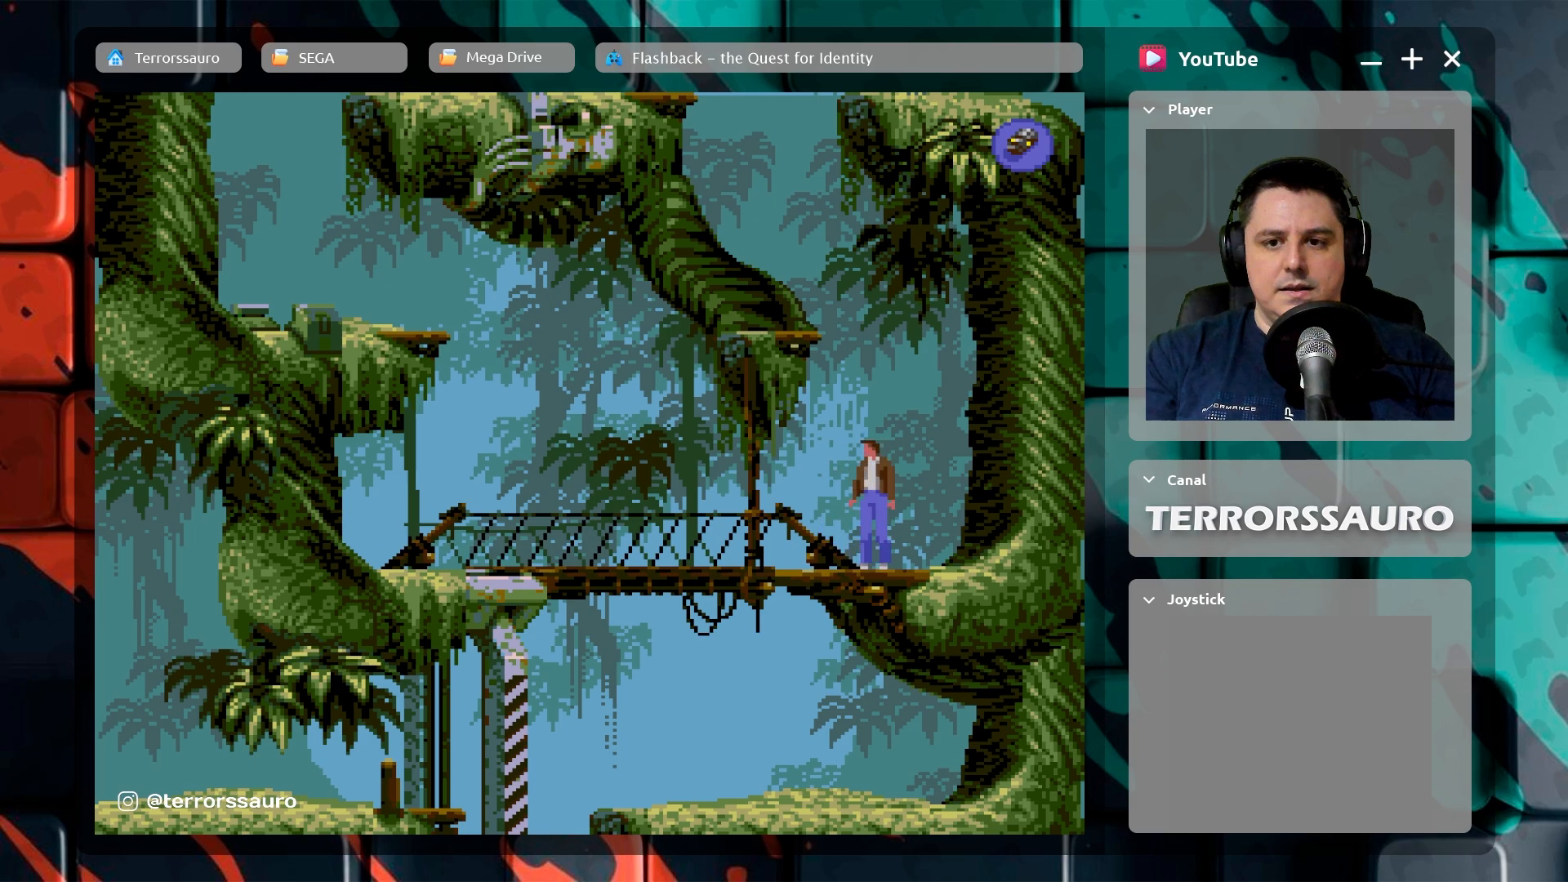
{"buttons": [], "left_stick": "left", "events": []}
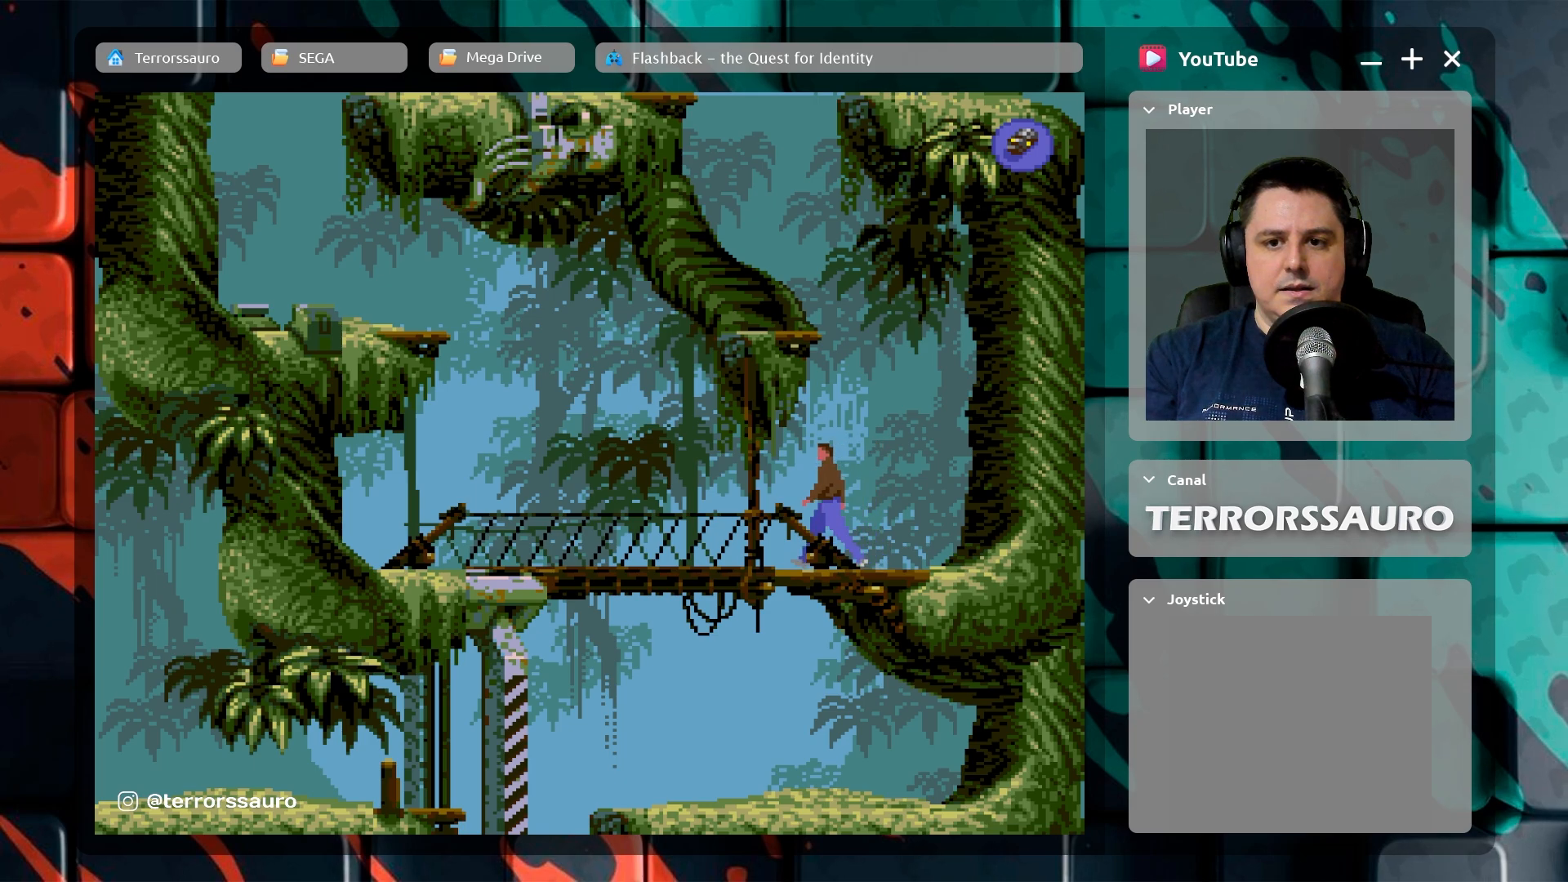
{"buttons": ["A"], "left_stick": "left", "events": [[133, "A", "down"]]}